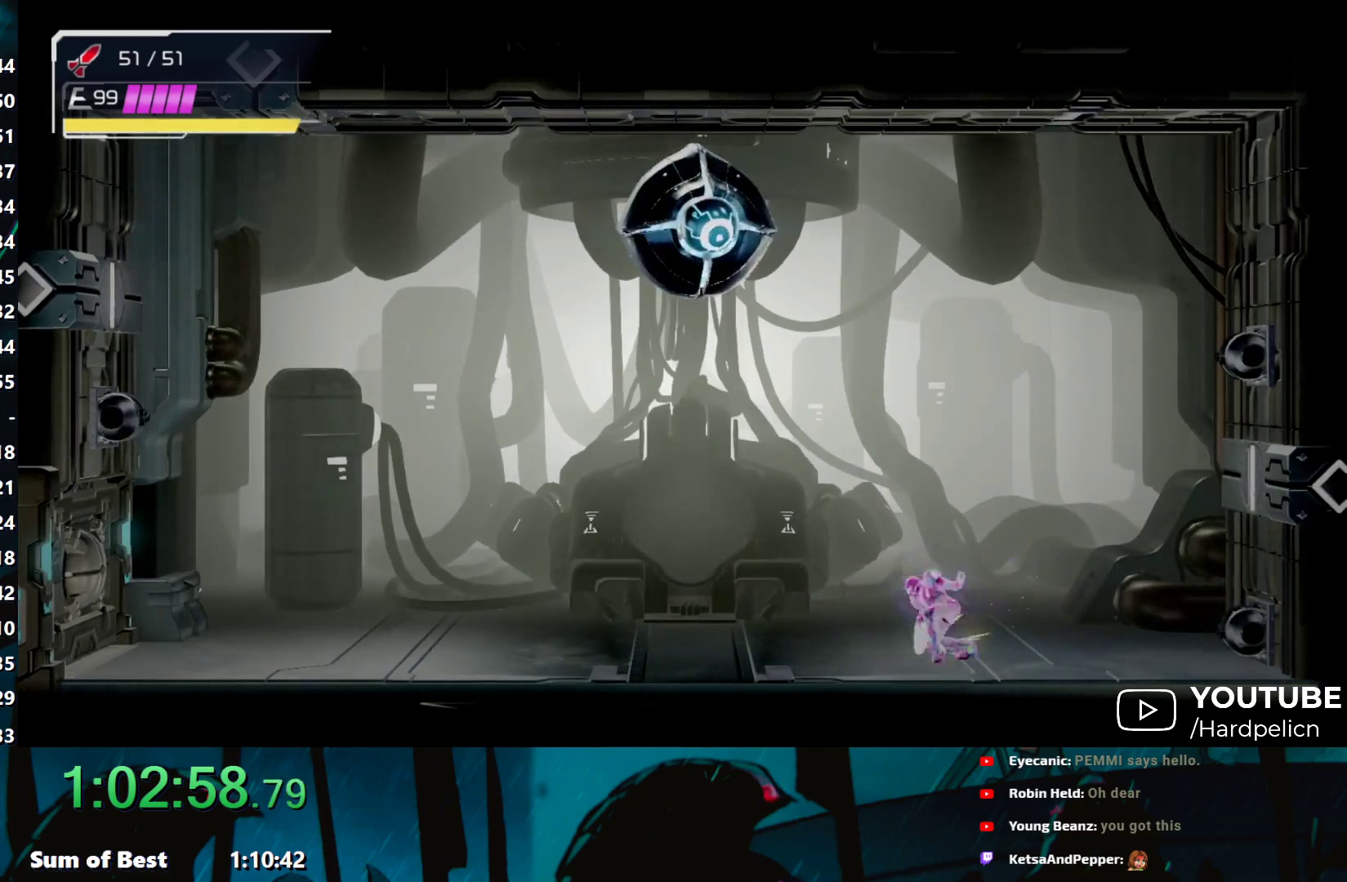
Gameplay with a controller (Nintendo layout); each line is a JSON object with the inputs held at the frame after it. "events" lists button and stick changes between this image and that frame as [ms after this image, input, new state], when the widget could be followed in between. Not read: L3 R3 right_stick.
{"buttons": ["B", "Y"], "left_stick": "up", "events": [[67, "X", "up"], [150, "left_stick", "up"], [183, "B", "down"], [183, "Y", "down"], [233, "Y", "up"], [267, "B", "up"], [317, "B", "down"], [317, "Y", "down"], [383, "Y", "up"], [450, "B", "up"], [467, "B", "down"], [467, "Y", "down"]]}
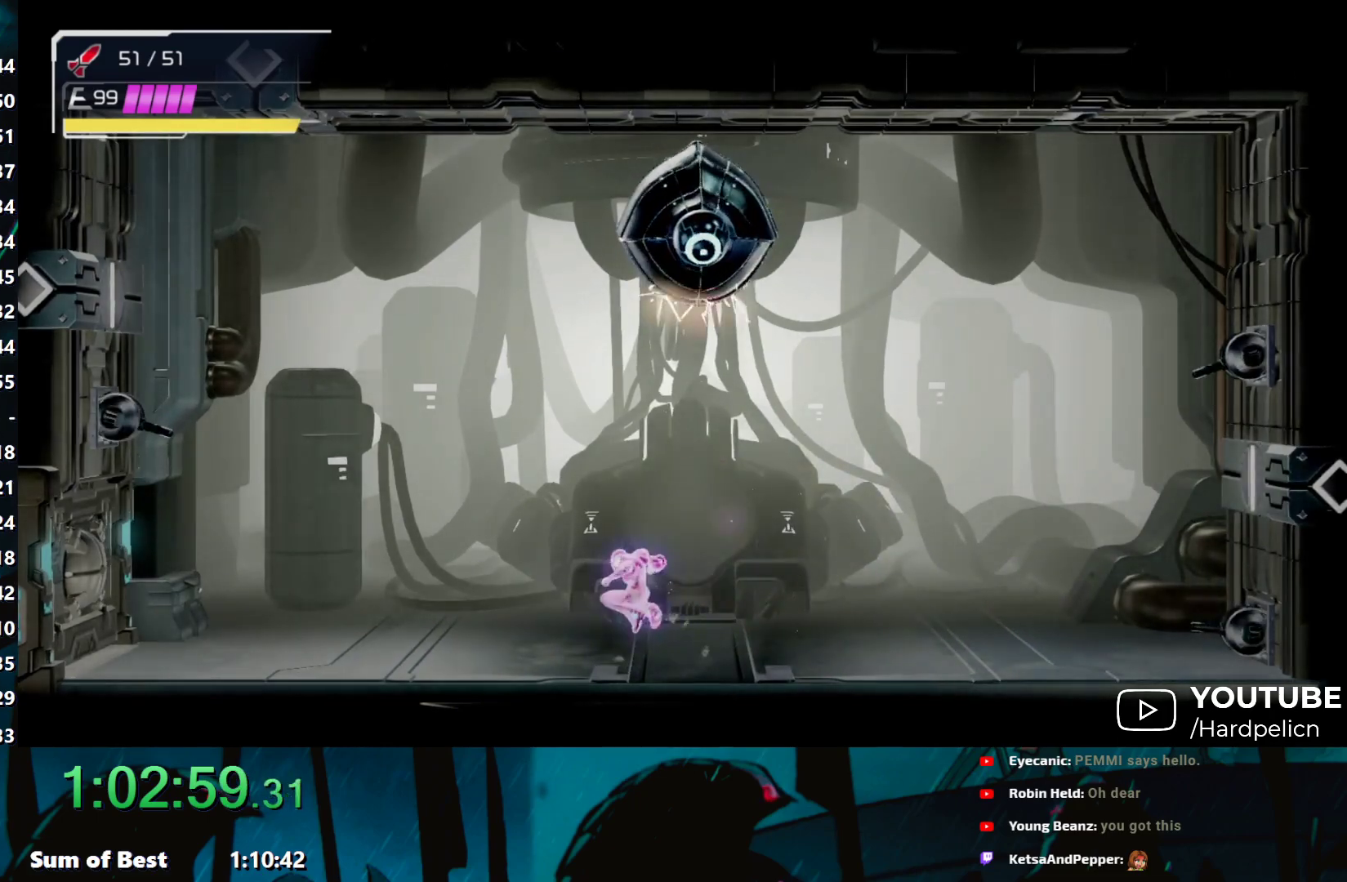
{"buttons": [], "left_stick": "right", "events": [[33, "Y", "up"], [67, "B", "up"], [117, "B", "down"], [117, "Y", "down"], [233, "Y", "up"], [267, "B", "up"], [483, "left_stick", "right"]]}
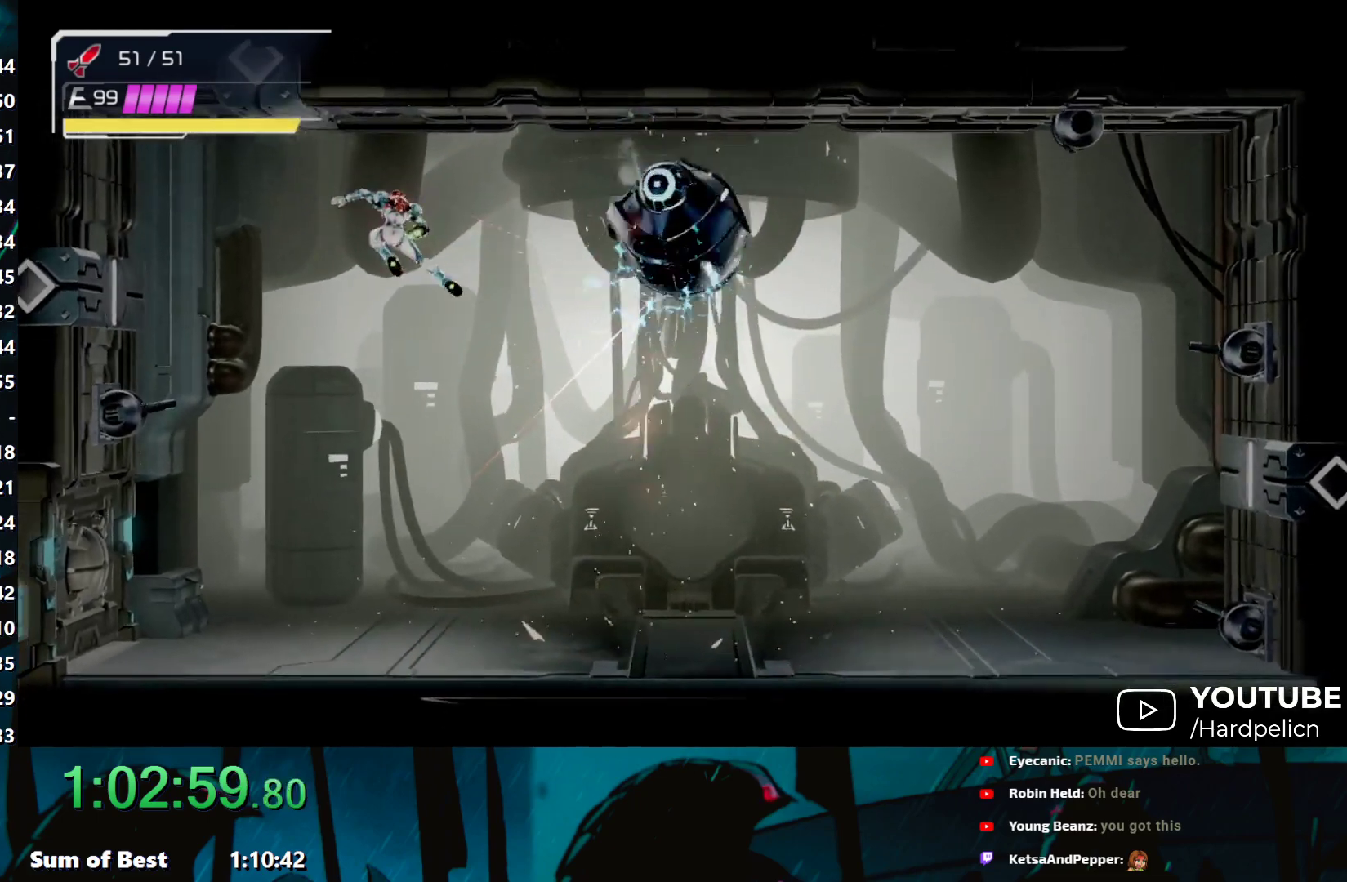
{"buttons": [], "left_stick": "right", "events": [[217, "B", "down"], [283, "B", "up"]]}
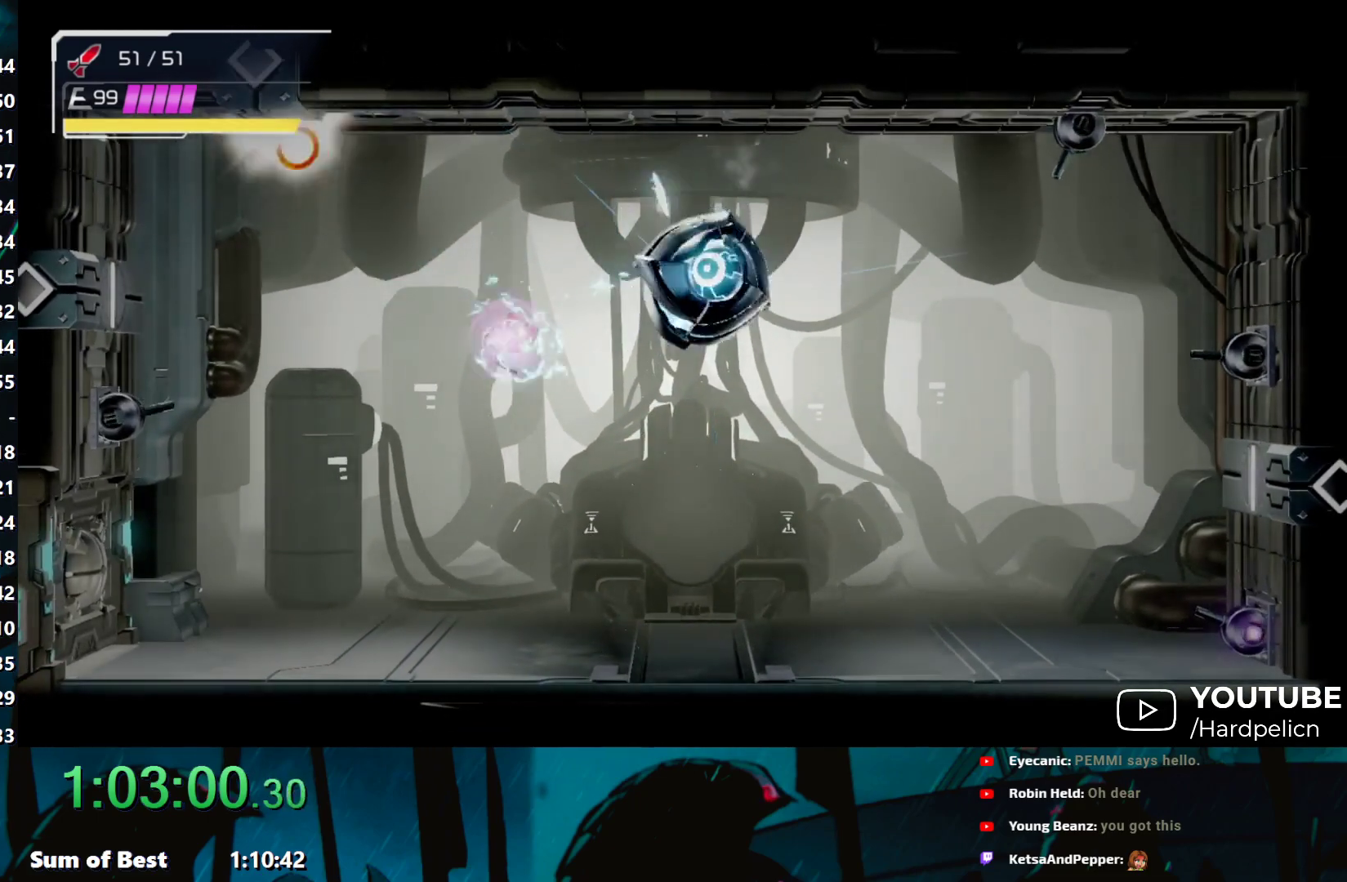
{"buttons": [], "left_stick": "right", "events": [[117, "B", "down"], [183, "B", "up"], [183, "left_stick", "left"], [467, "left_stick", "right"]]}
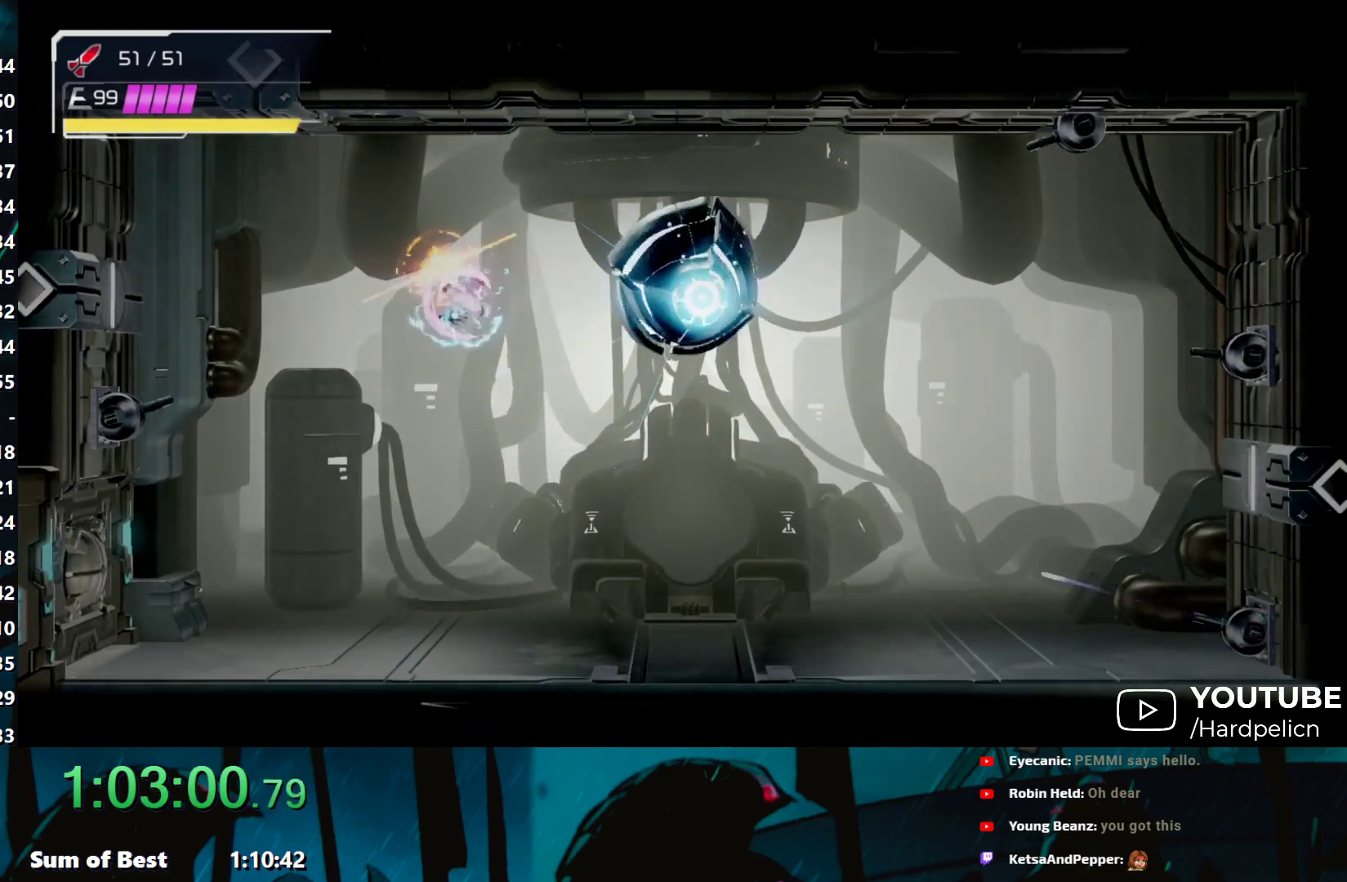
{"buttons": ["B"], "left_stick": "left", "events": [[333, "B", "down"], [483, "left_stick", "left"]]}
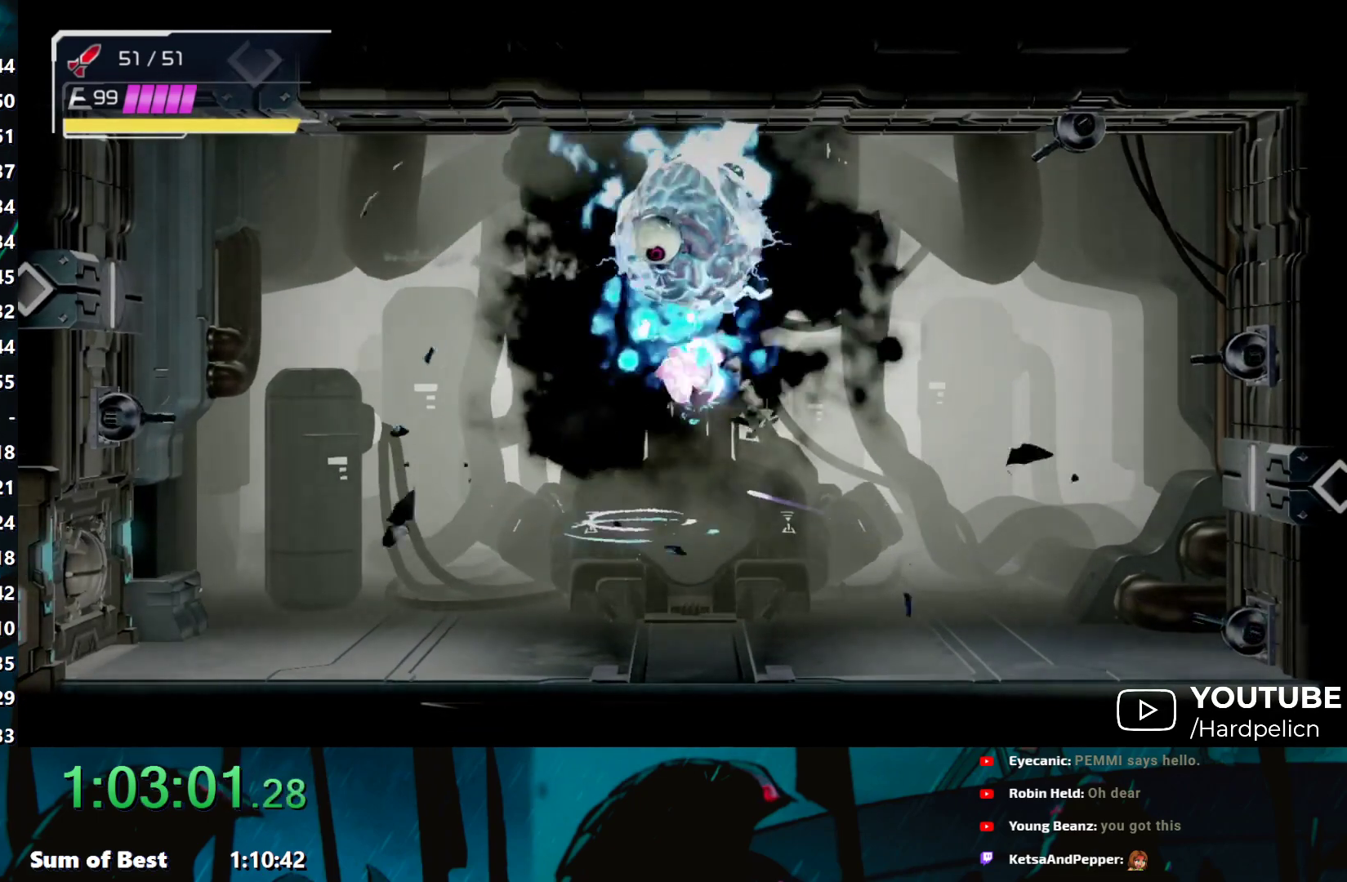
{"buttons": [], "left_stick": "right", "events": [[217, "left_stick", "center"], [267, "left_stick", "right"], [433, "B", "up"]]}
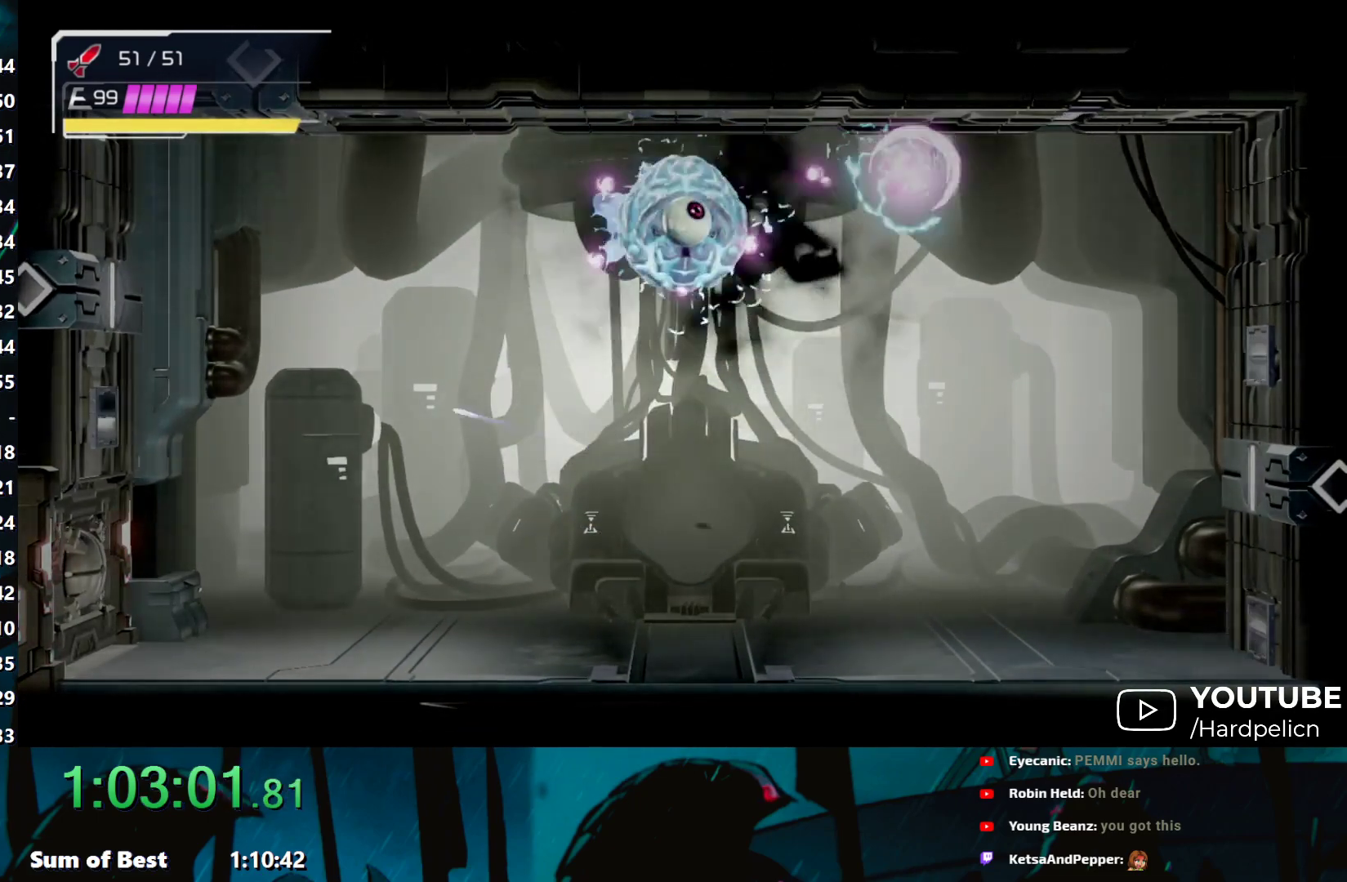
{"buttons": [], "left_stick": "left", "events": [[67, "left_stick", "left"]]}
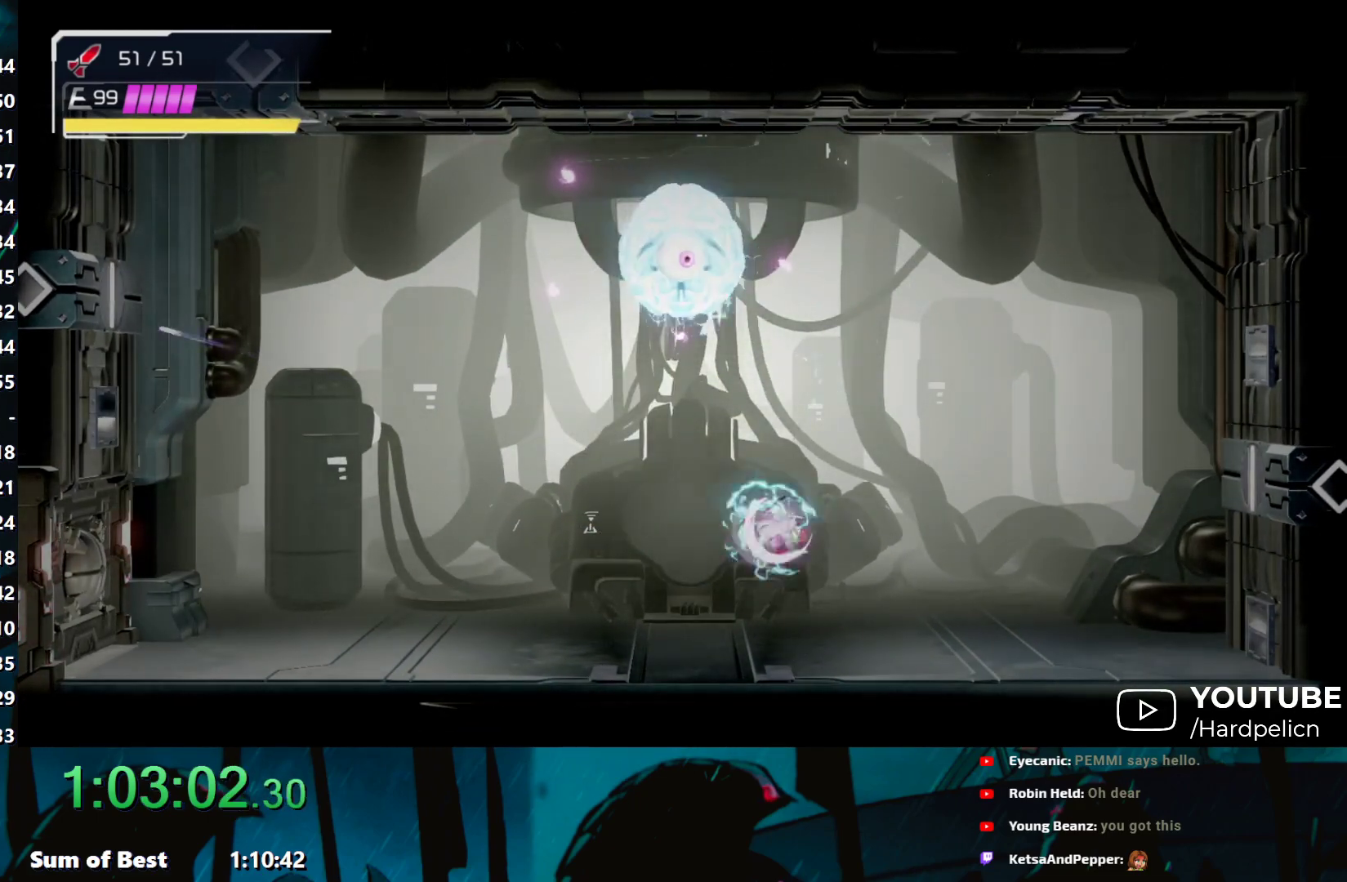
{"buttons": [], "left_stick": "center", "events": [[117, "left_stick", "center"], [367, "left_stick", "left"], [467, "left_stick", "center"]]}
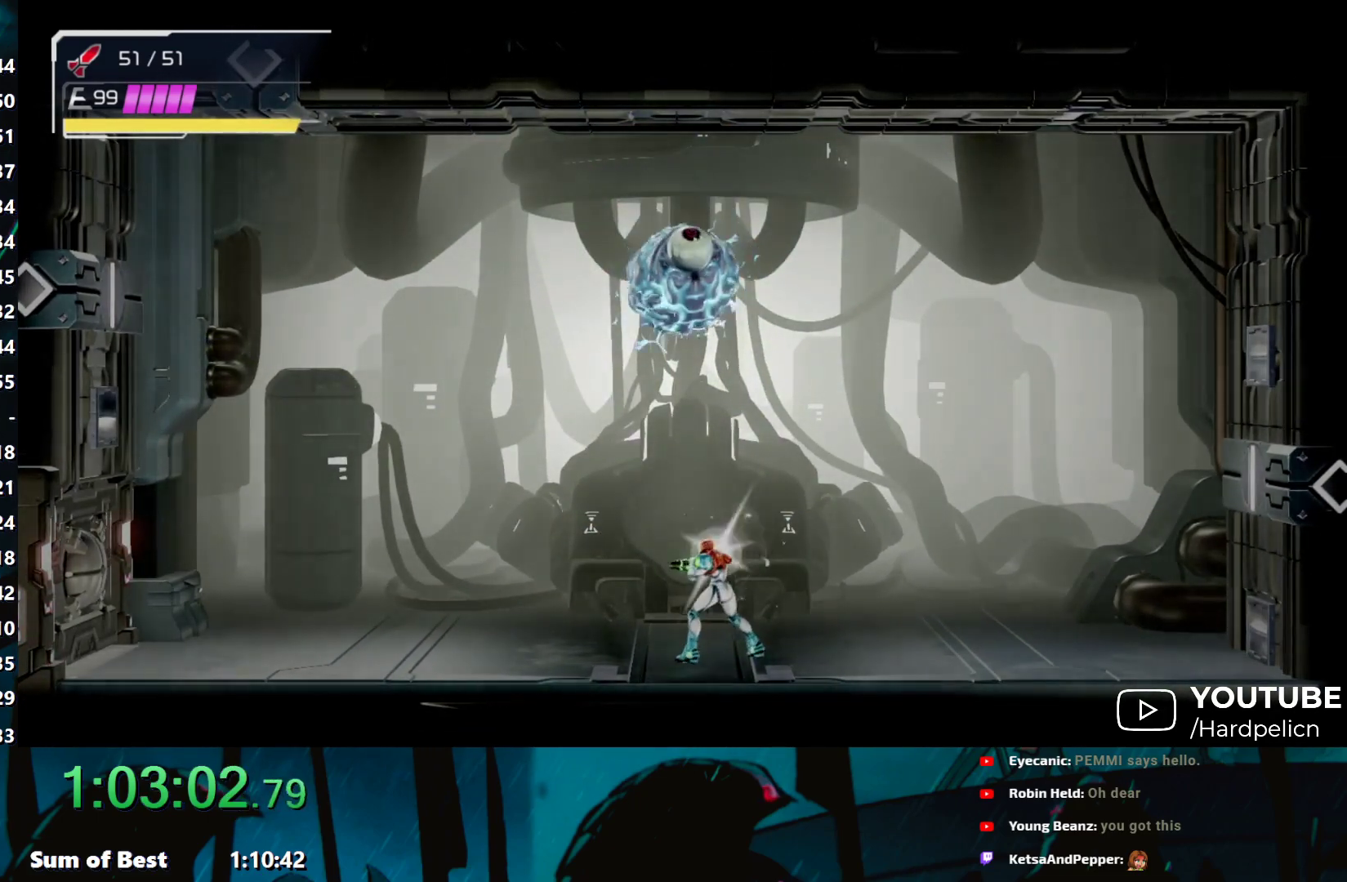
{"buttons": [], "left_stick": "center", "events": []}
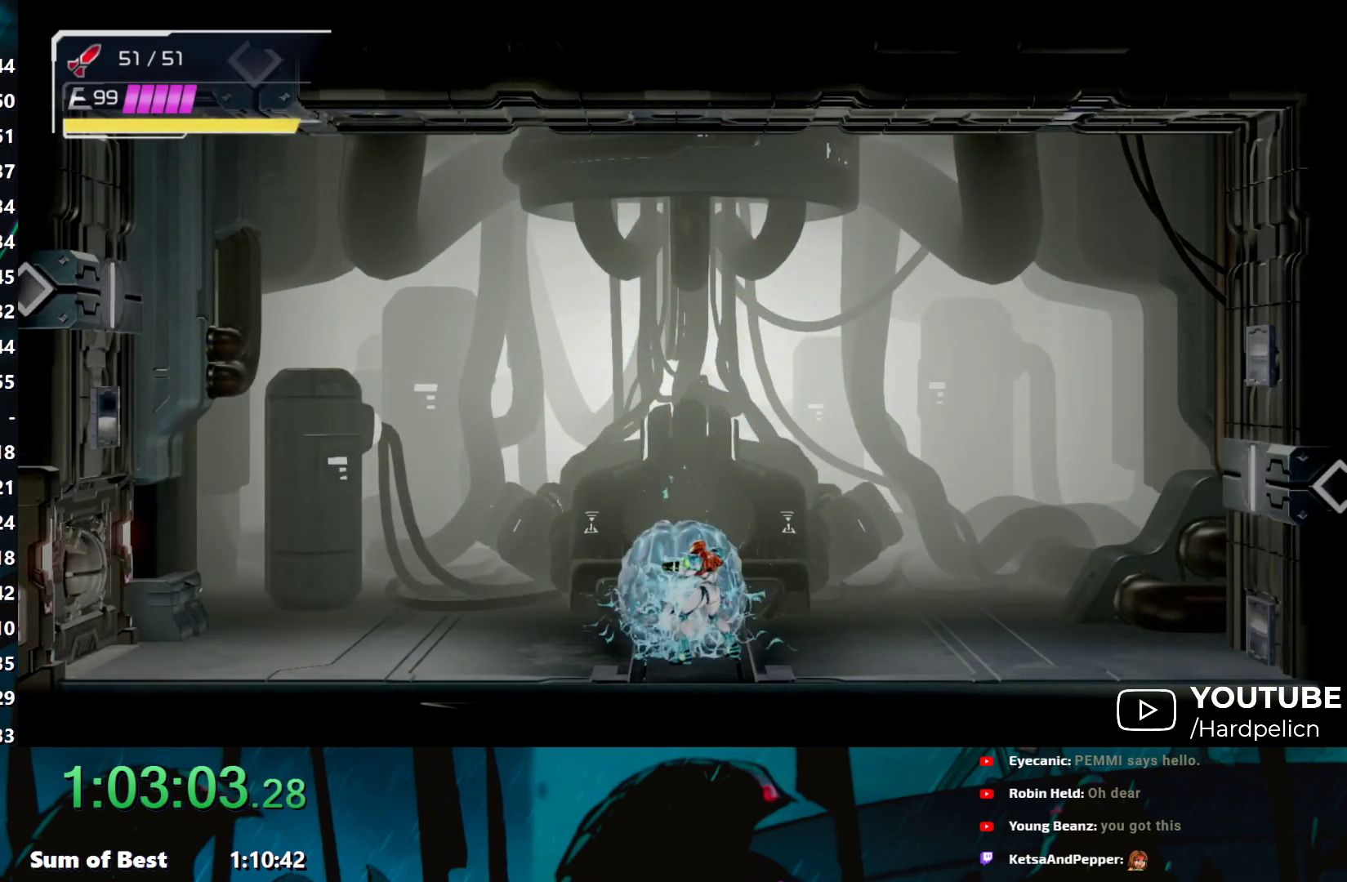
{"buttons": ["SELECT"], "left_stick": "center", "events": [[417, "START", "down"], [467, "SELECT", "down"], [483, "START", "up"]]}
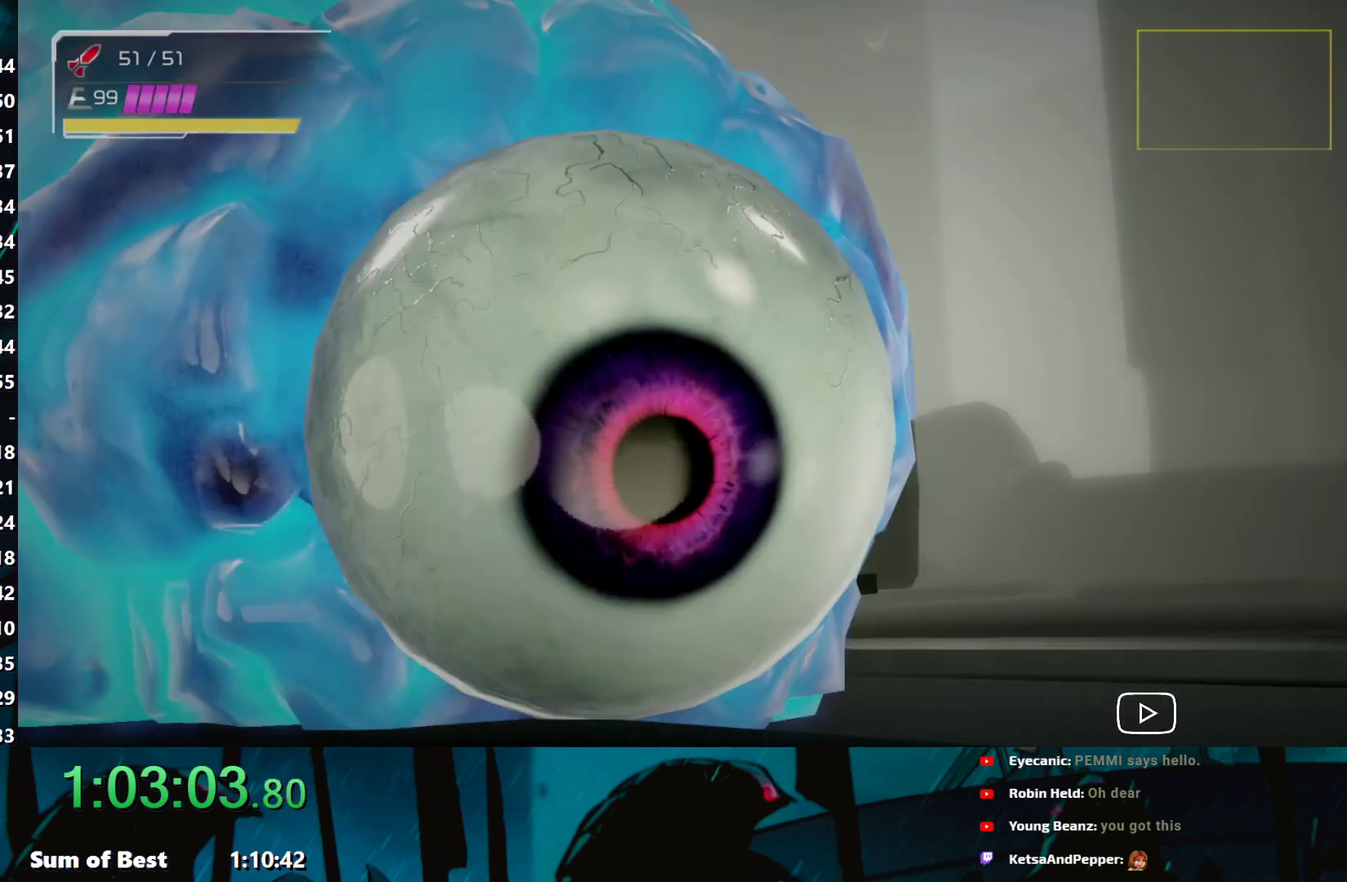
{"buttons": [], "left_stick": "center", "events": [[67, "START", "down"], [167, "SELECT", "up"], [217, "SELECT", "down"], [217, "START", "up"], [283, "SELECT", "up"], [283, "START", "down"], [333, "SELECT", "down"], [333, "START", "up"], [400, "SELECT", "up"]]}
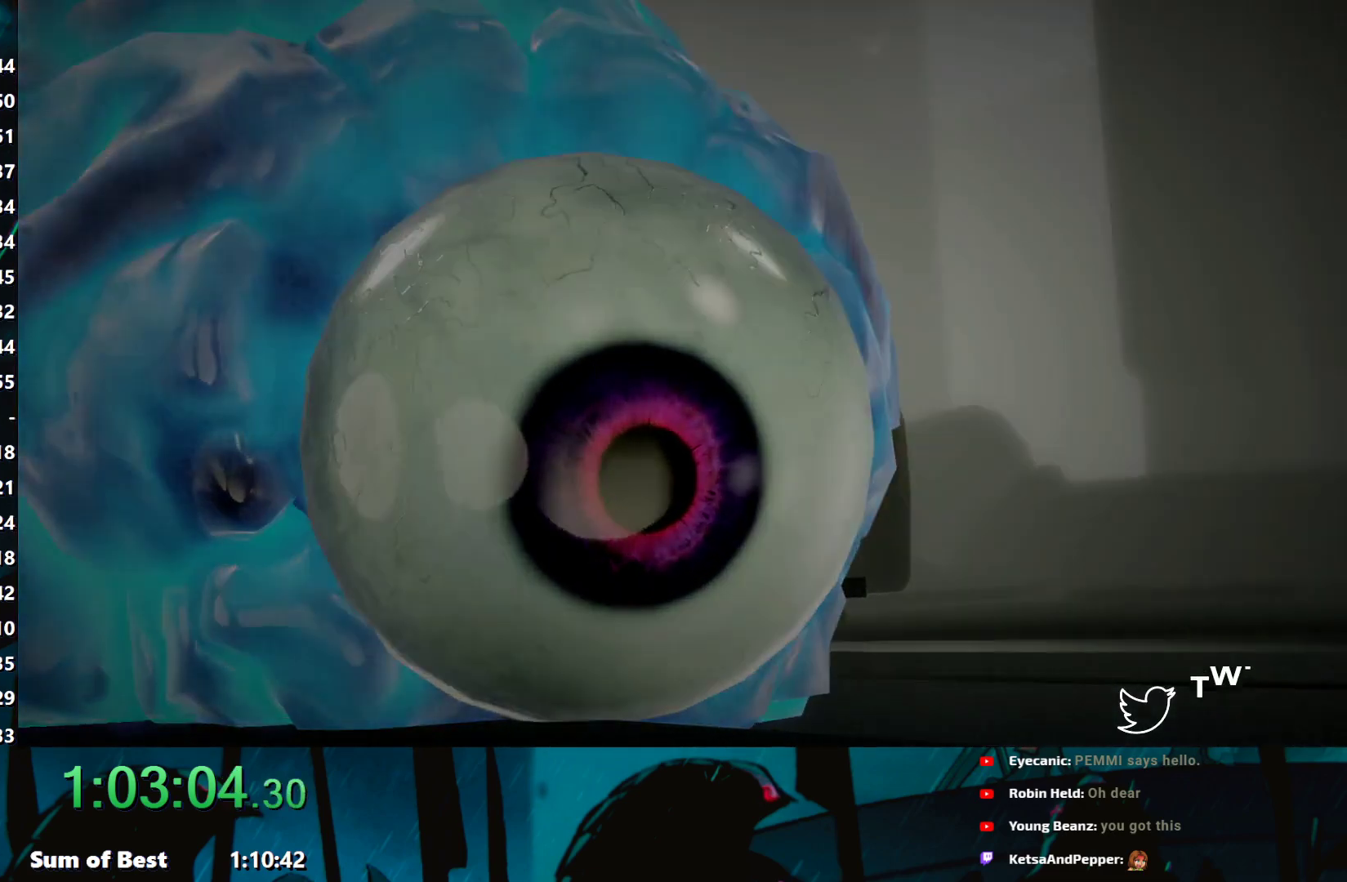
{"buttons": [], "left_stick": "center", "events": [[117, "A", "down"], [183, "A", "up"], [233, "A", "down"], [333, "A", "up"], [400, "A", "down"], [483, "A", "up"]]}
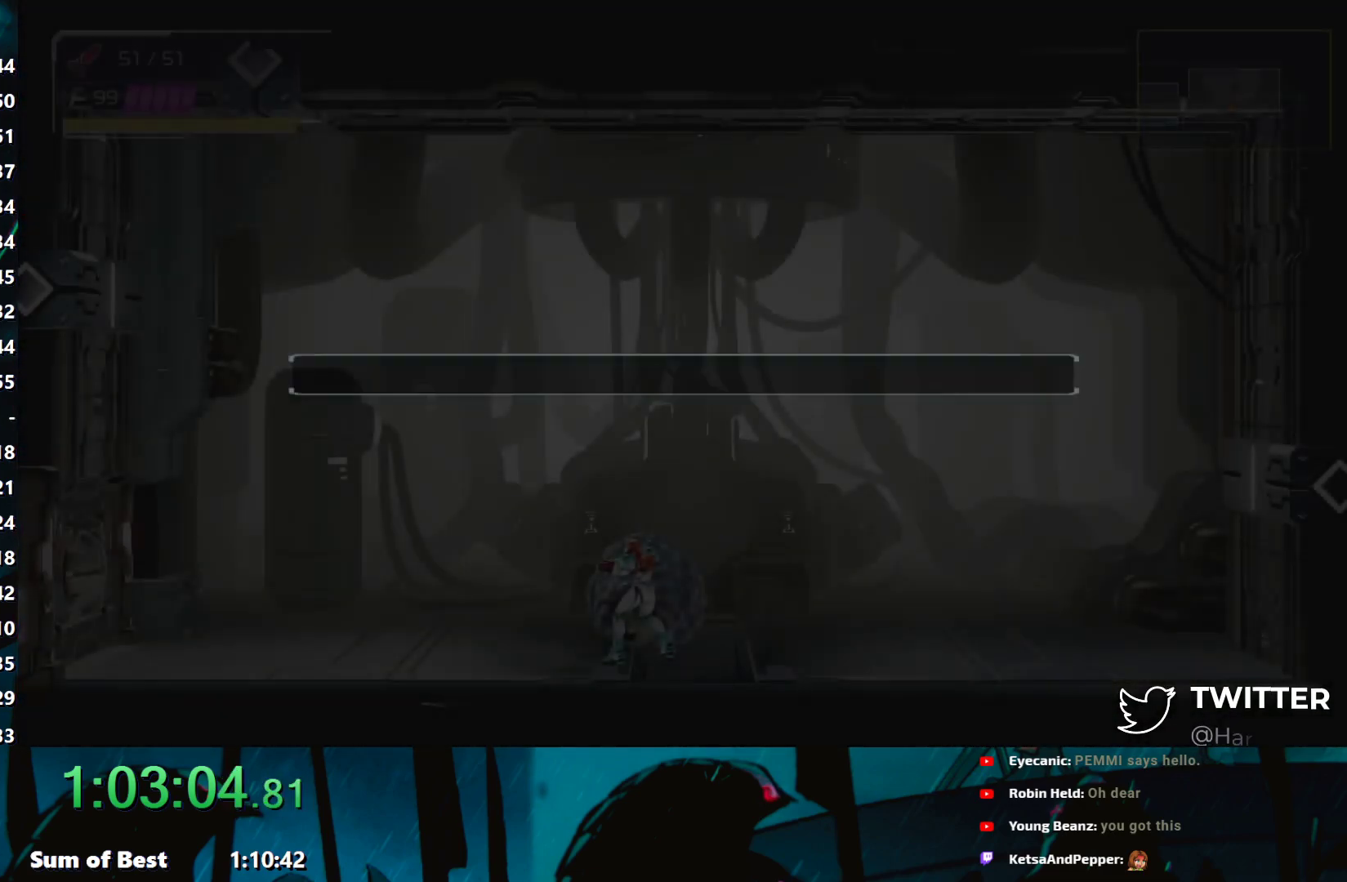
{"buttons": ["A"], "left_stick": "center", "events": [[33, "A", "down"], [117, "A", "up"], [183, "A", "down"], [267, "A", "up"], [333, "A", "down"], [417, "A", "up"], [483, "A", "down"]]}
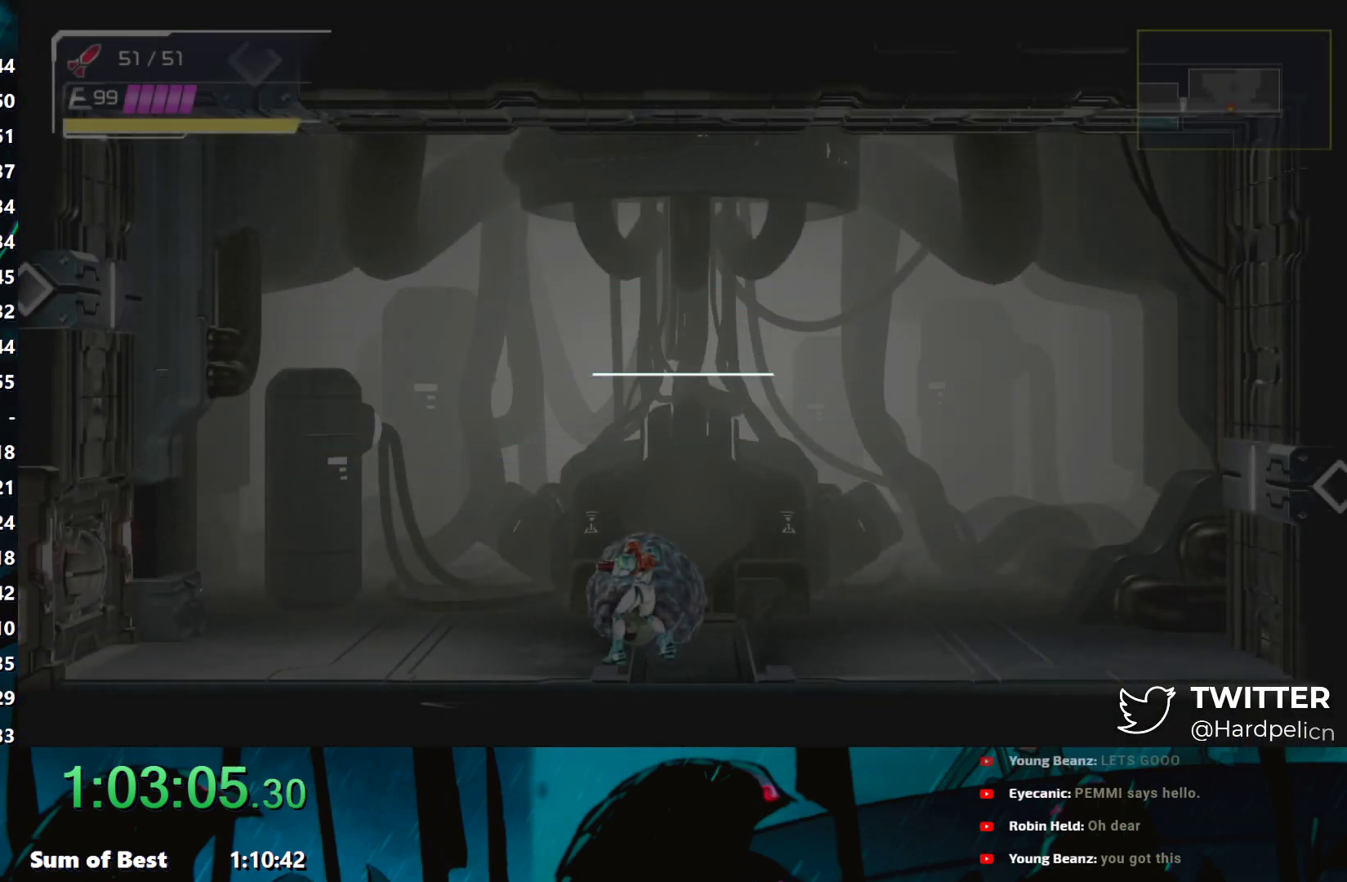
{"buttons": ["A"], "left_stick": "center", "events": [[67, "A", "up"], [133, "A", "down"], [233, "A", "up"], [283, "A", "down"], [367, "A", "up"], [433, "A", "down"]]}
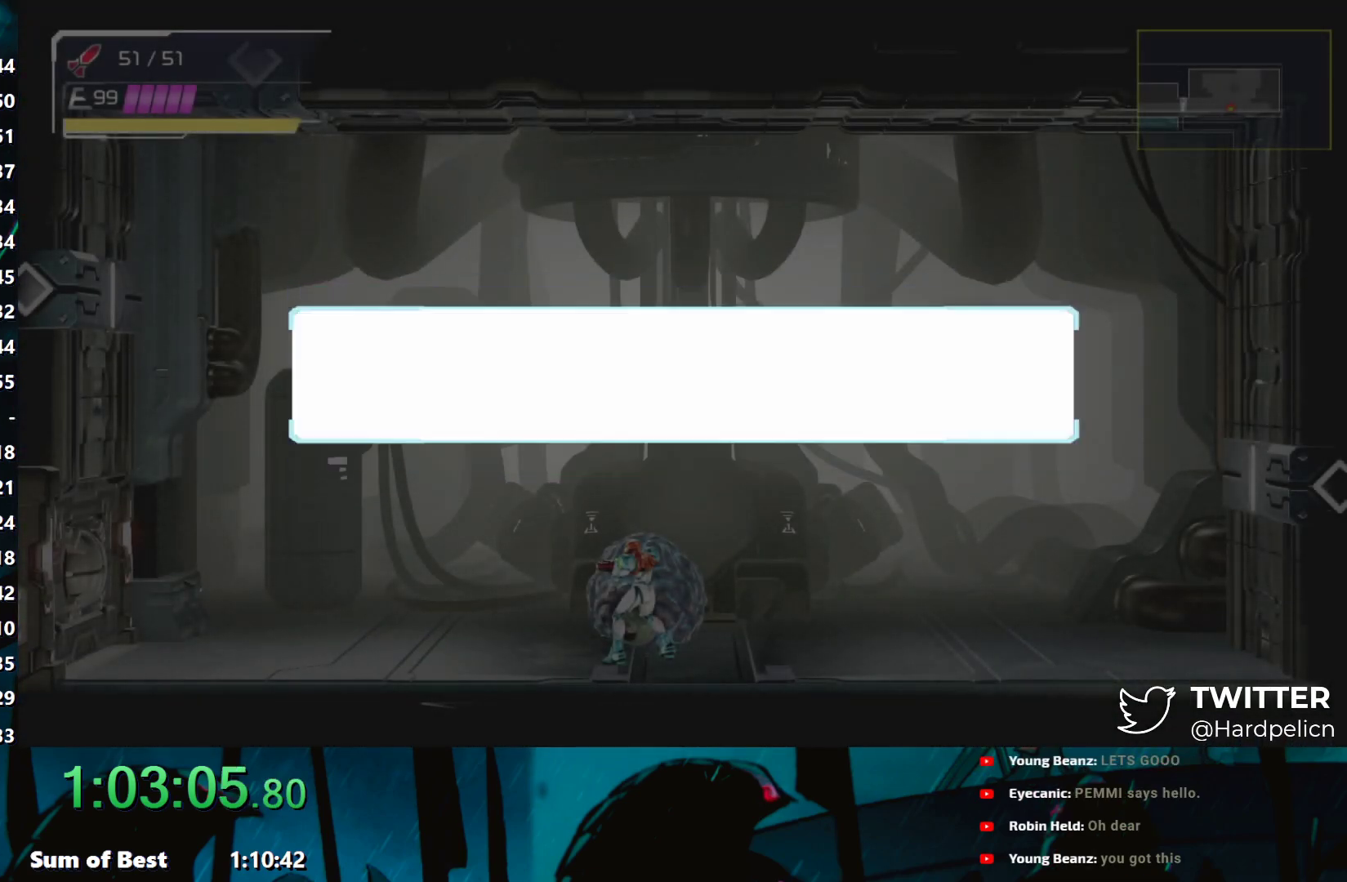
{"buttons": [], "left_stick": "center", "events": [[17, "A", "up"], [83, "A", "down"], [167, "A", "up"], [233, "A", "down"], [317, "A", "up"], [367, "A", "down"], [467, "A", "up"]]}
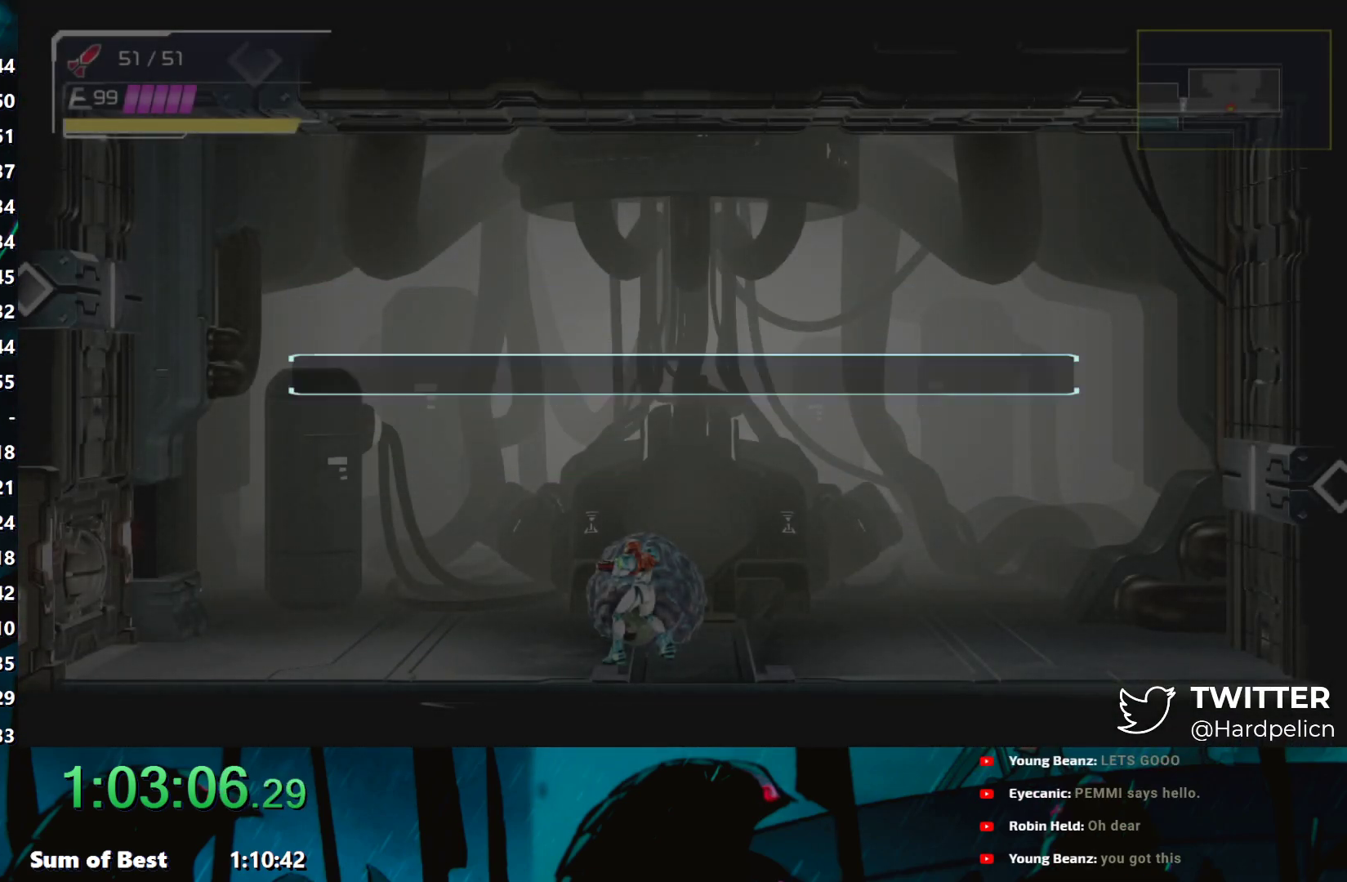
{"buttons": ["A"], "left_stick": "left", "events": [[33, "A", "down"], [117, "A", "up"], [183, "A", "down"], [233, "left_stick", "left"], [267, "A", "up"], [333, "A", "down"], [433, "A", "up"], [483, "A", "down"]]}
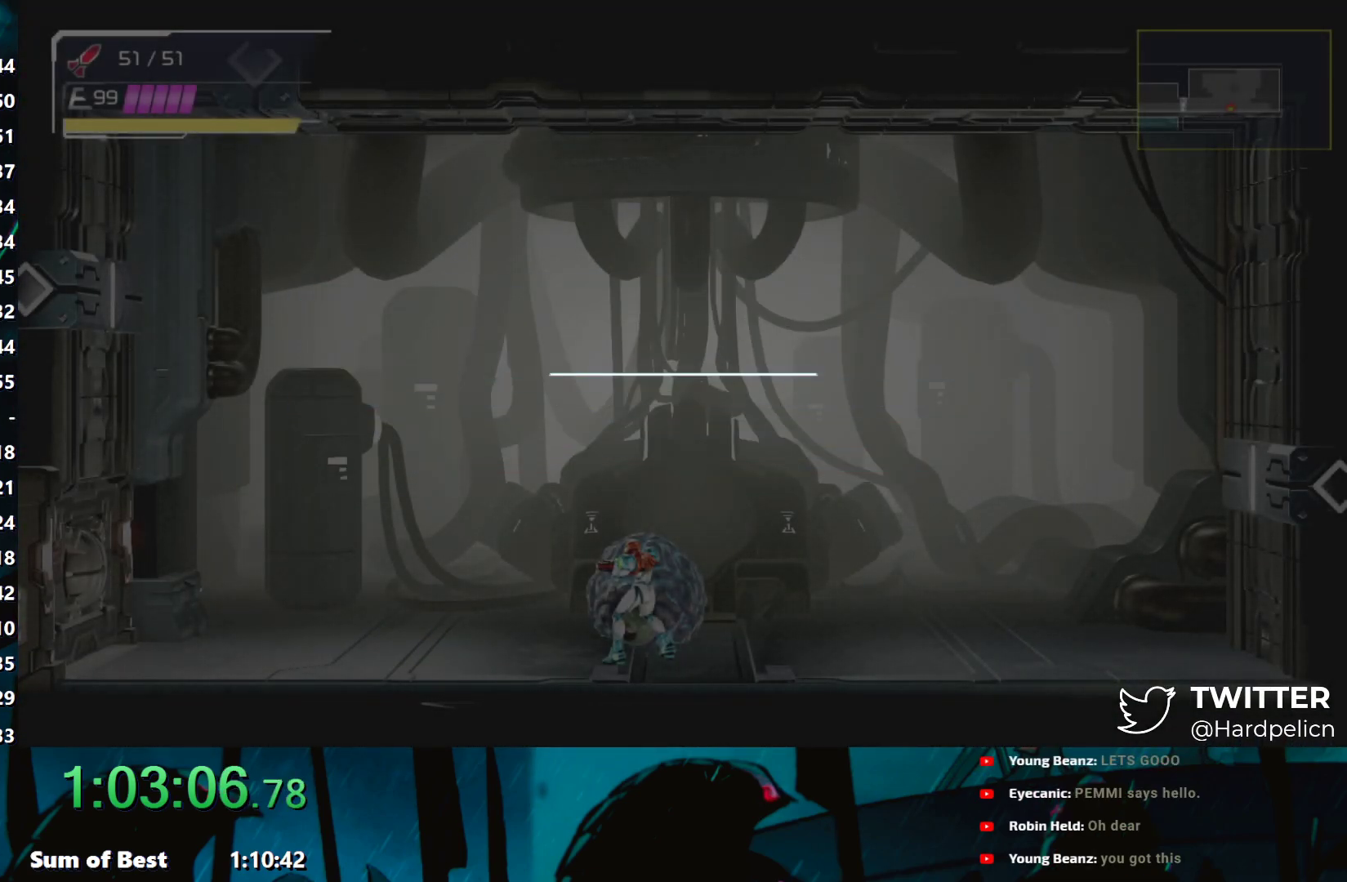
{"buttons": ["A"], "left_stick": "left", "events": [[67, "A", "up"], [167, "A", "down"], [233, "A", "up"], [317, "A", "down"], [400, "A", "up"], [450, "A", "down"]]}
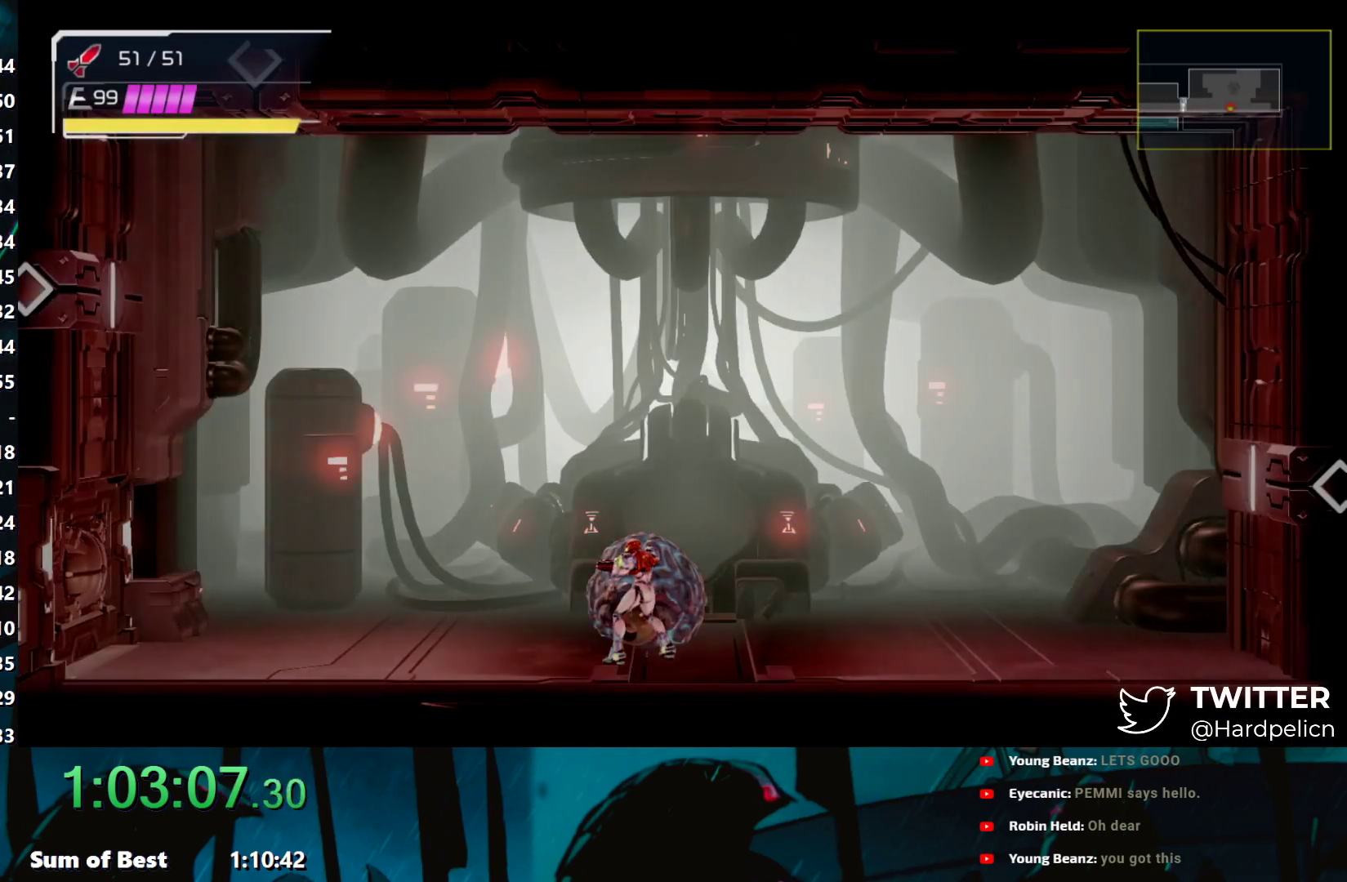
{"buttons": ["Y", "L1"], "left_stick": "center", "events": [[33, "A", "up"], [83, "A", "down"], [167, "A", "up"], [183, "L1", "down"], [250, "Y", "down"], [283, "left_stick", "center"]]}
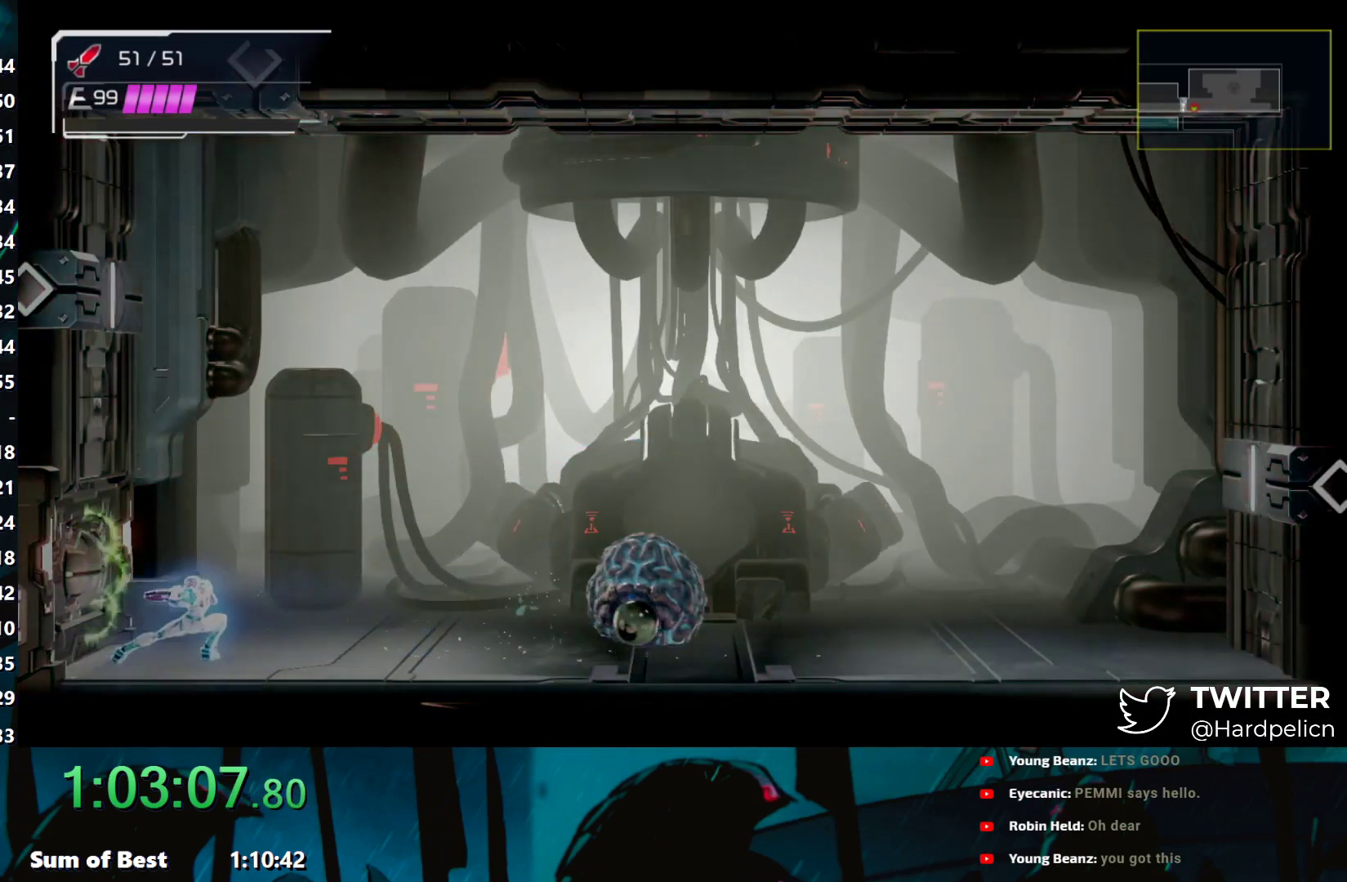
{"buttons": ["Y", "L1"], "left_stick": "center", "events": []}
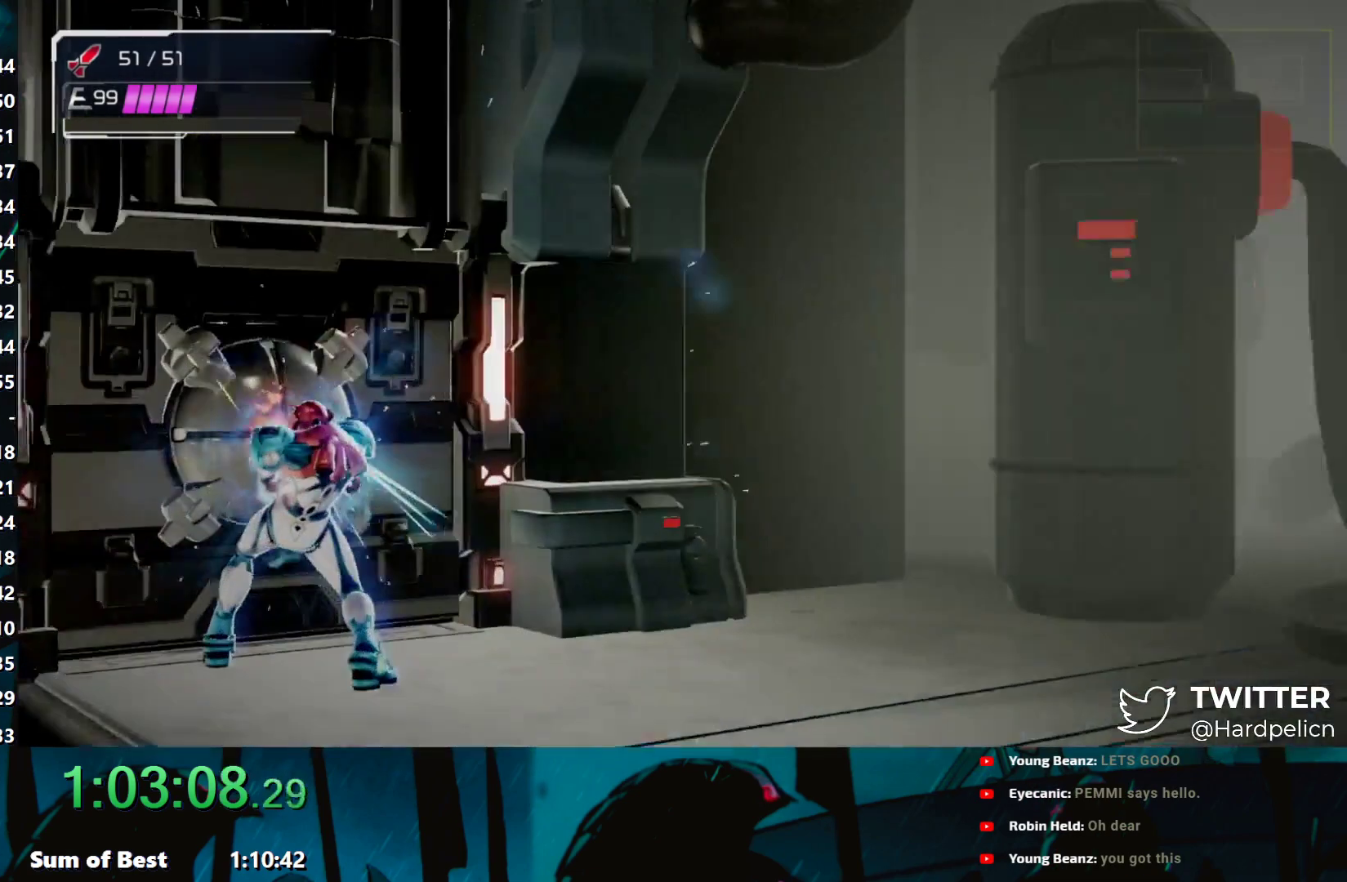
{"buttons": ["Y", "L1"], "left_stick": "center", "events": []}
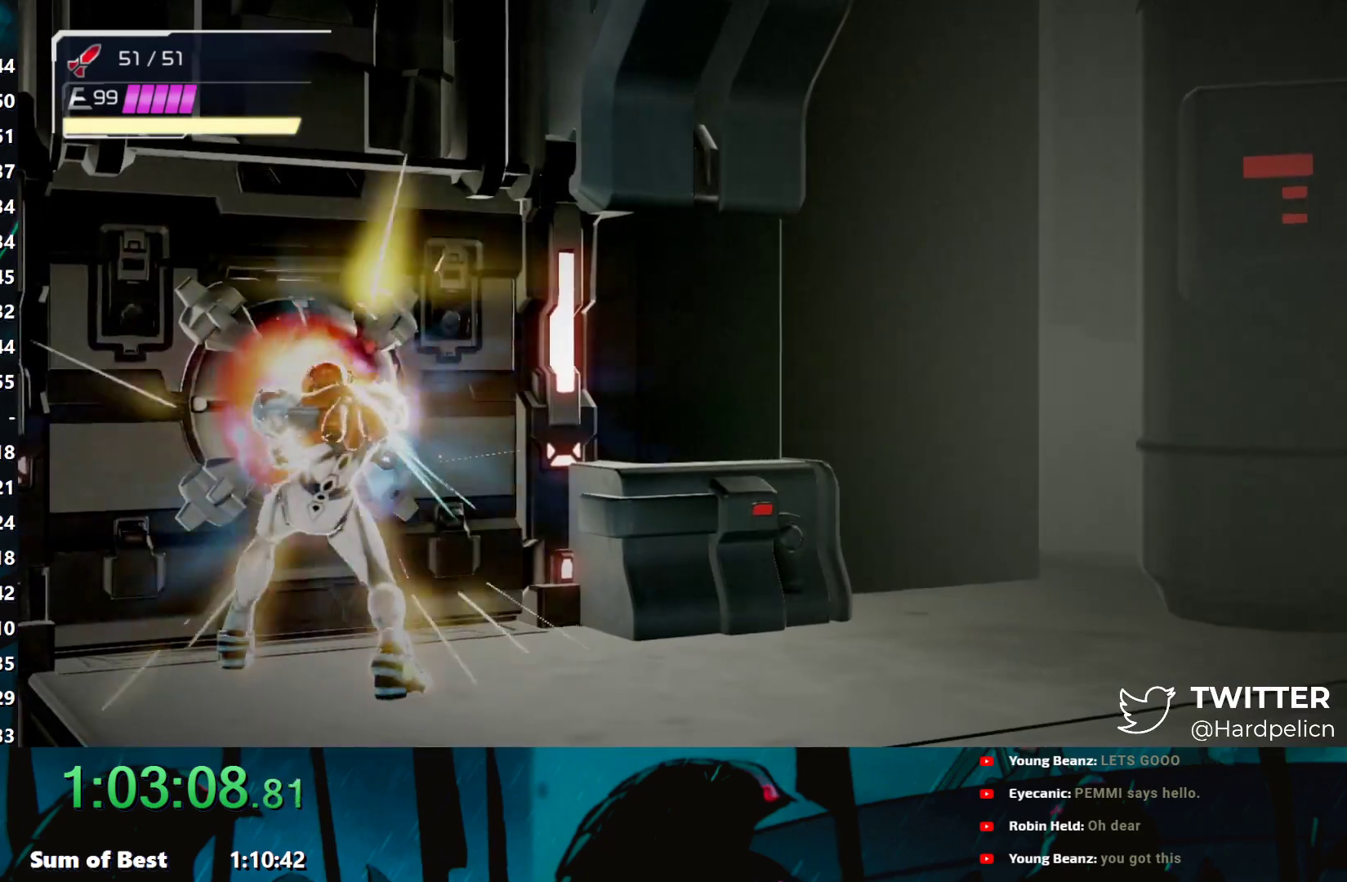
{"buttons": ["Y", "L1"], "left_stick": "center", "events": []}
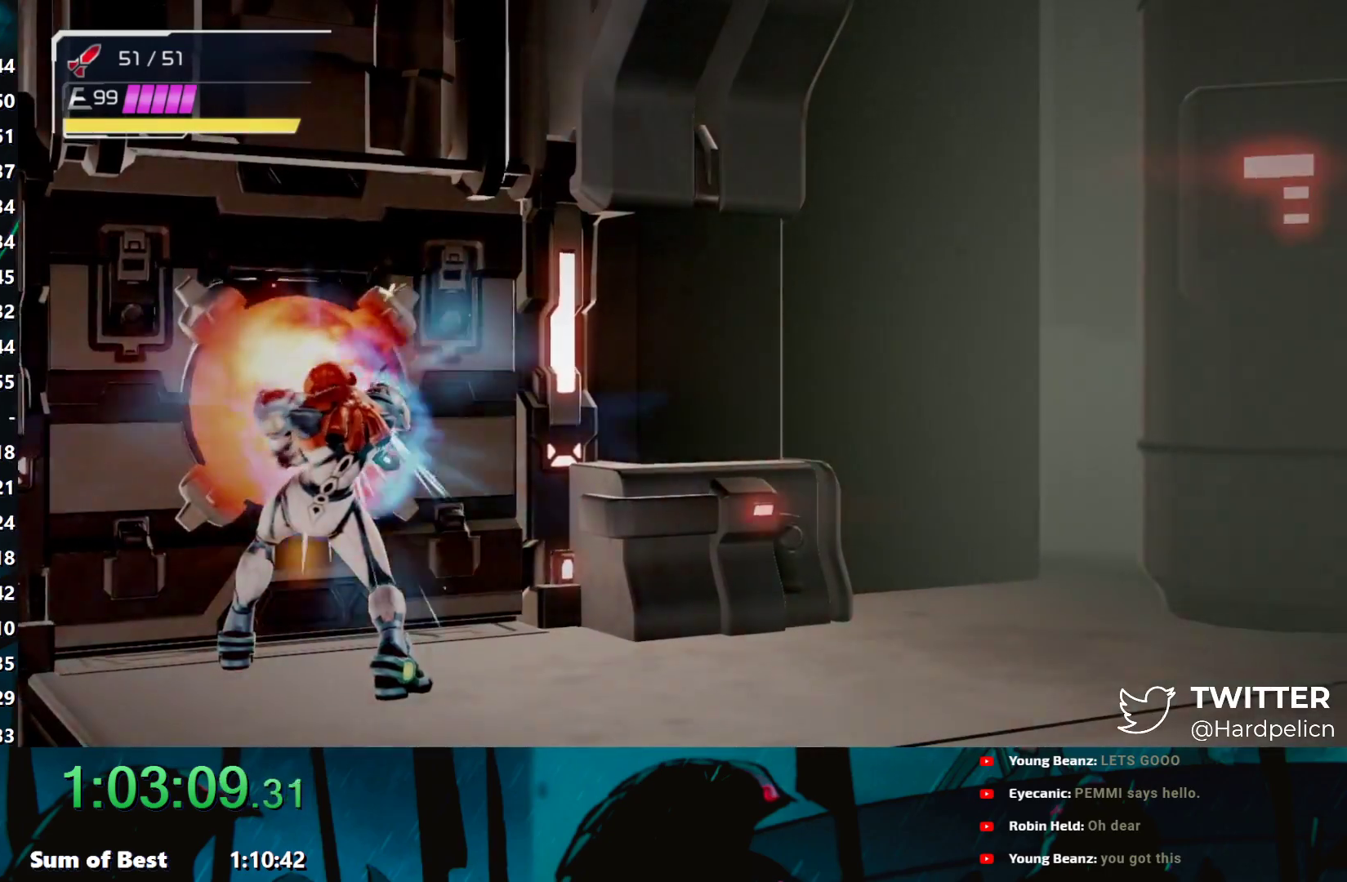
{"buttons": ["L1", "R1"], "left_stick": "center", "events": [[283, "R1", "down"], [383, "Y", "up"]]}
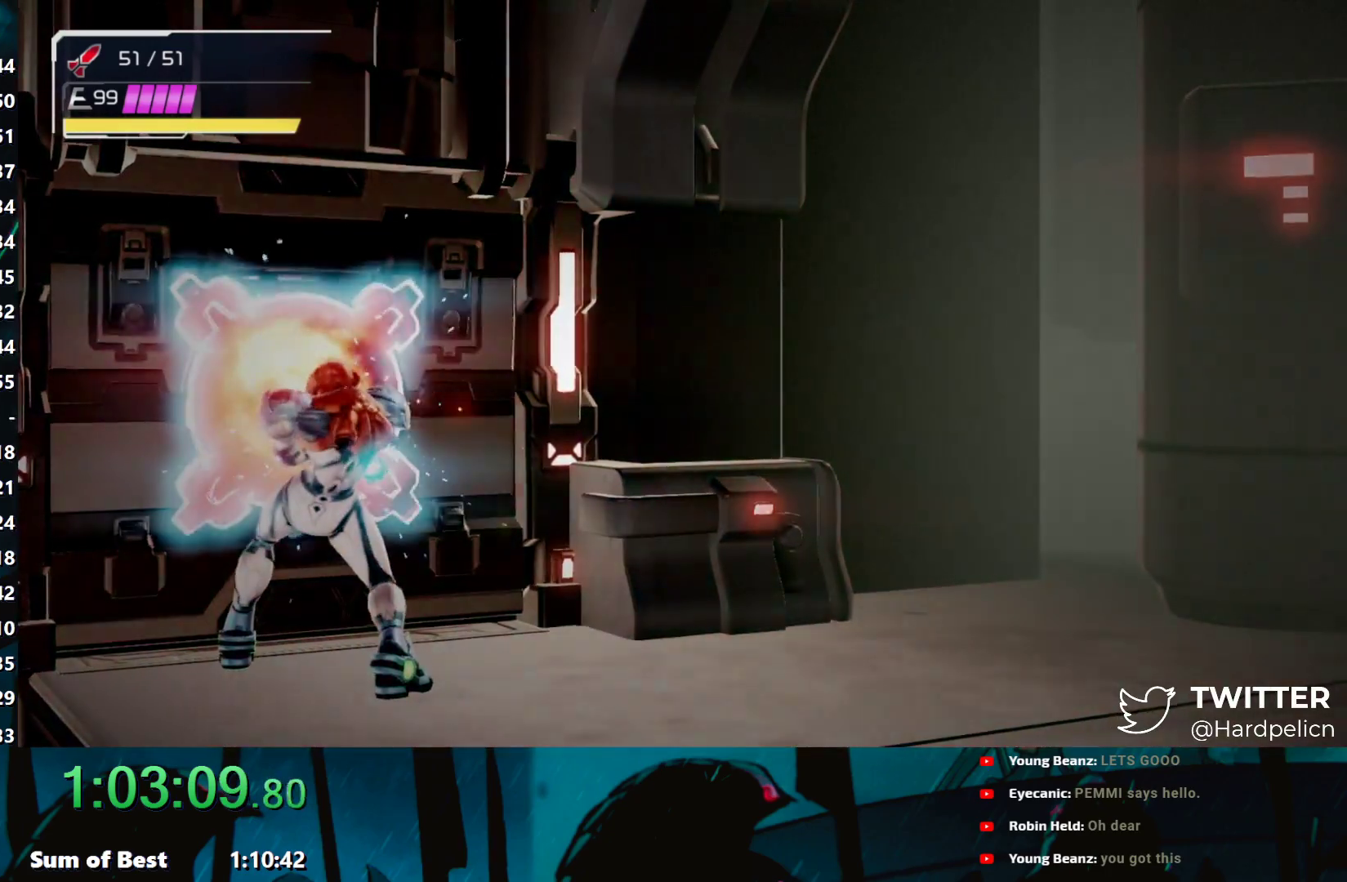
{"buttons": ["Y", "L1"], "left_stick": "center", "events": [[367, "R1", "up"], [367, "Y", "down"]]}
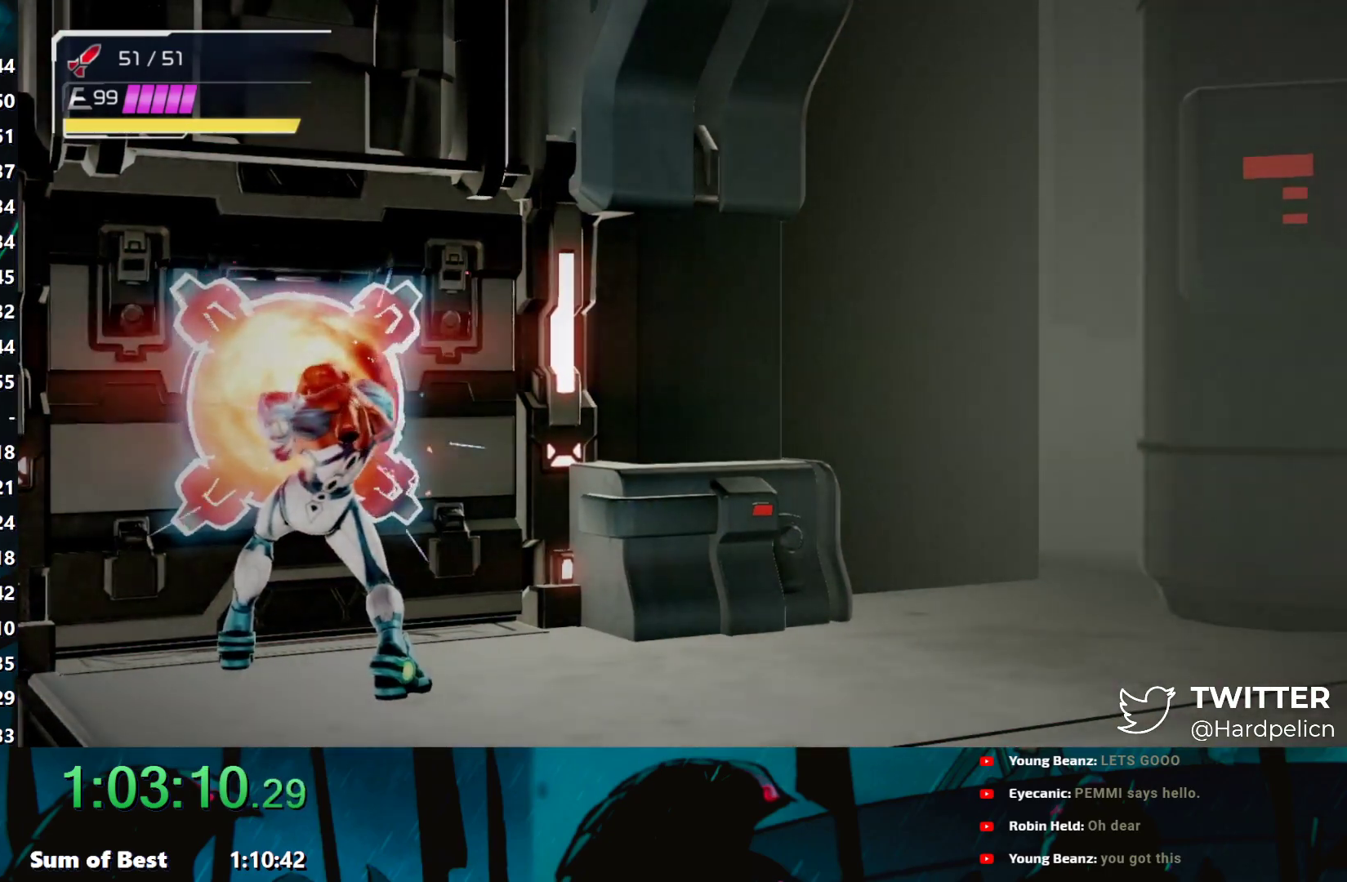
{"buttons": ["L1", "R1"], "left_stick": "center", "events": [[350, "R1", "down"], [400, "Y", "up"]]}
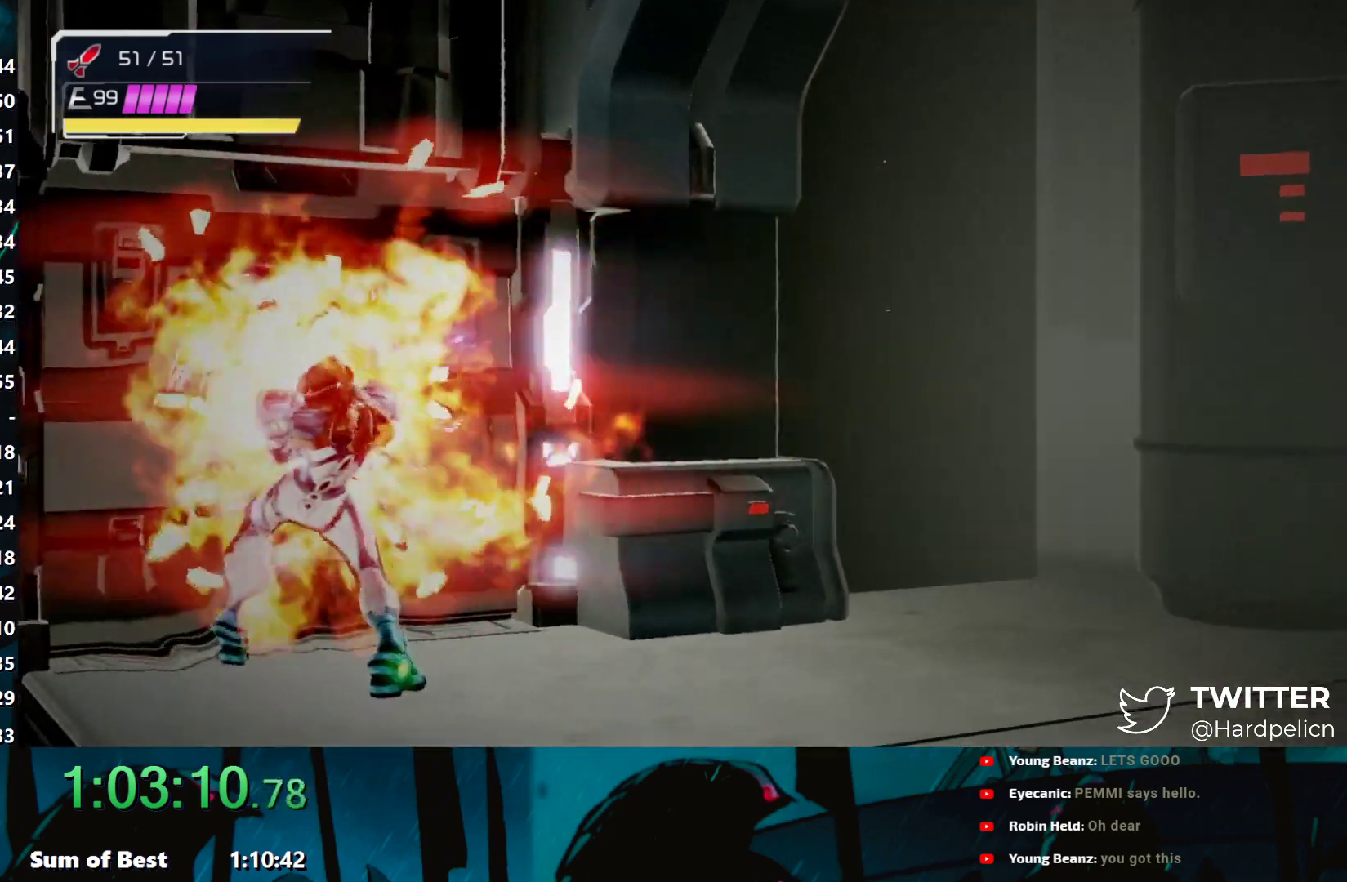
{"buttons": ["L1", "R1"], "left_stick": "center", "events": []}
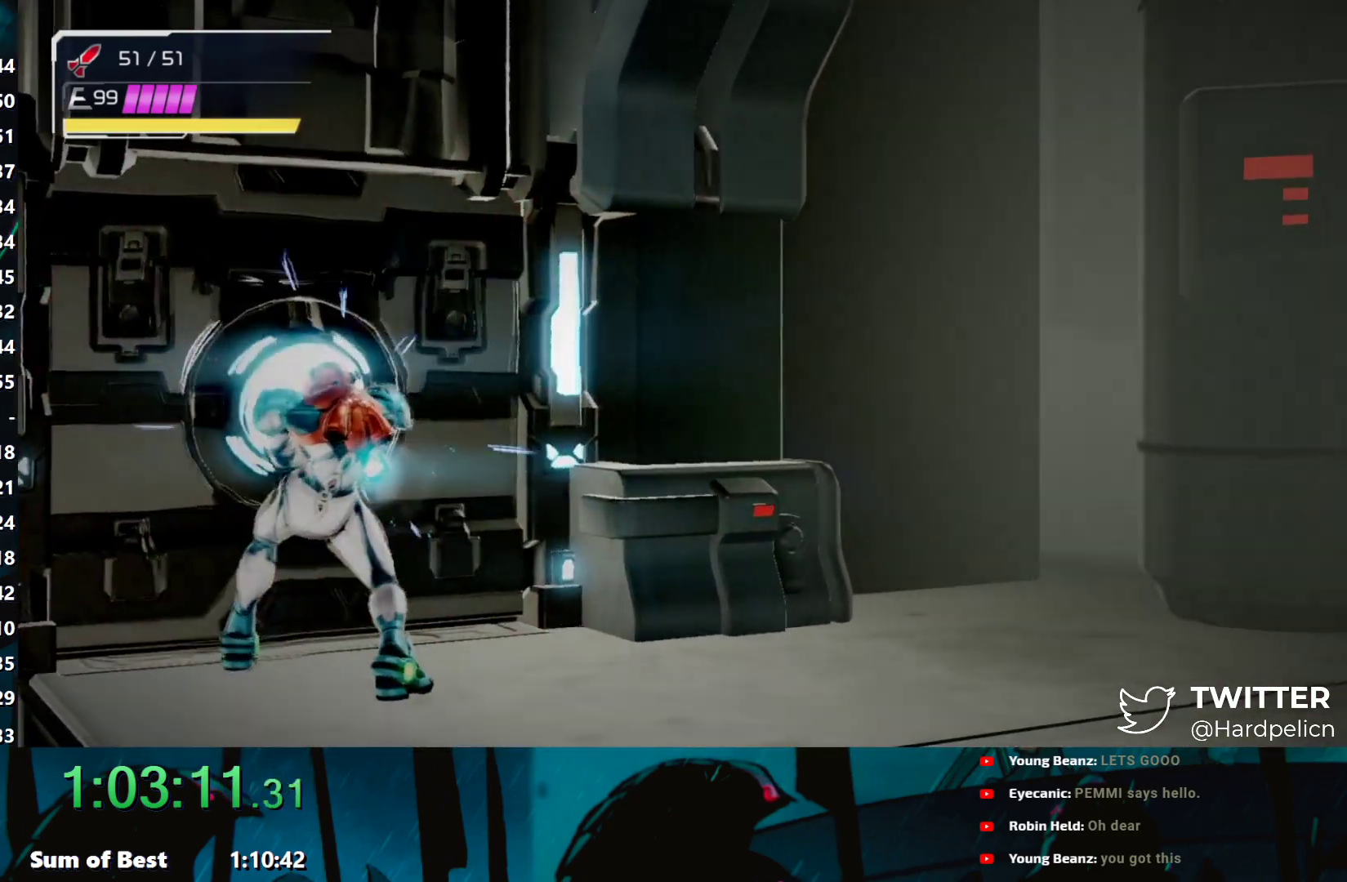
{"buttons": ["L1", "R1"], "left_stick": "center", "events": []}
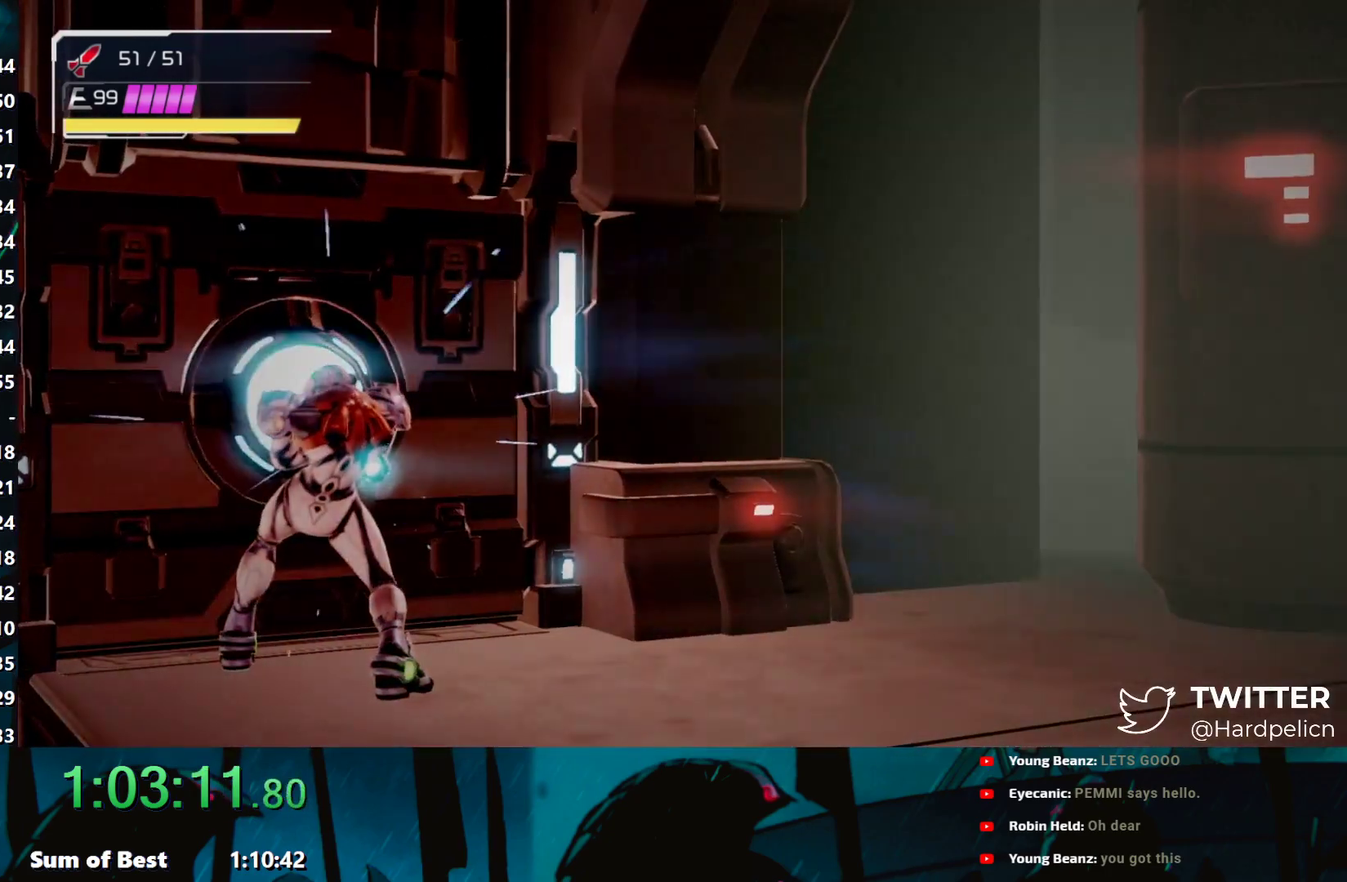
{"buttons": ["L1", "R1"], "left_stick": "center", "events": []}
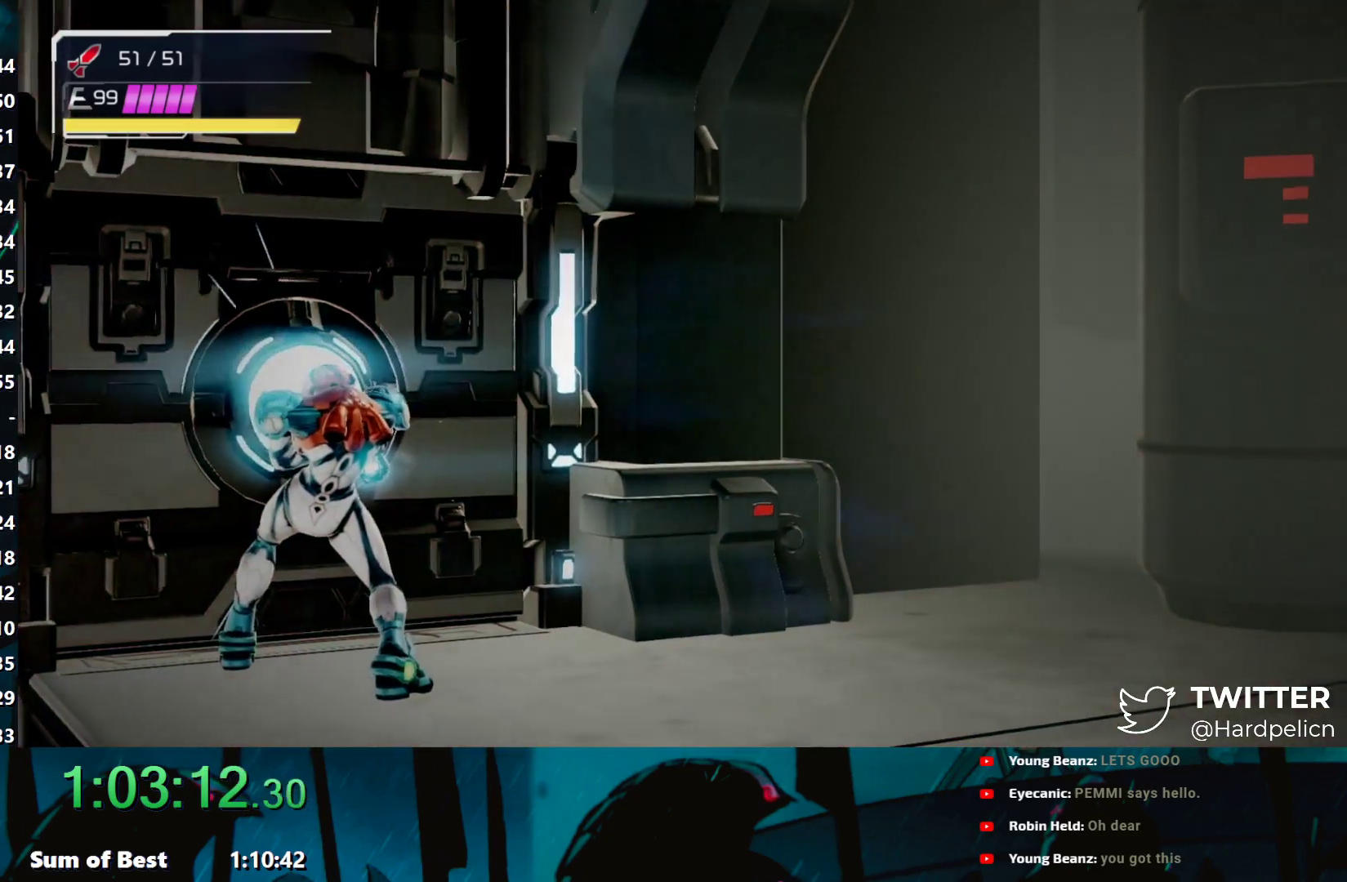
{"buttons": ["L1", "R1"], "left_stick": "center", "events": []}
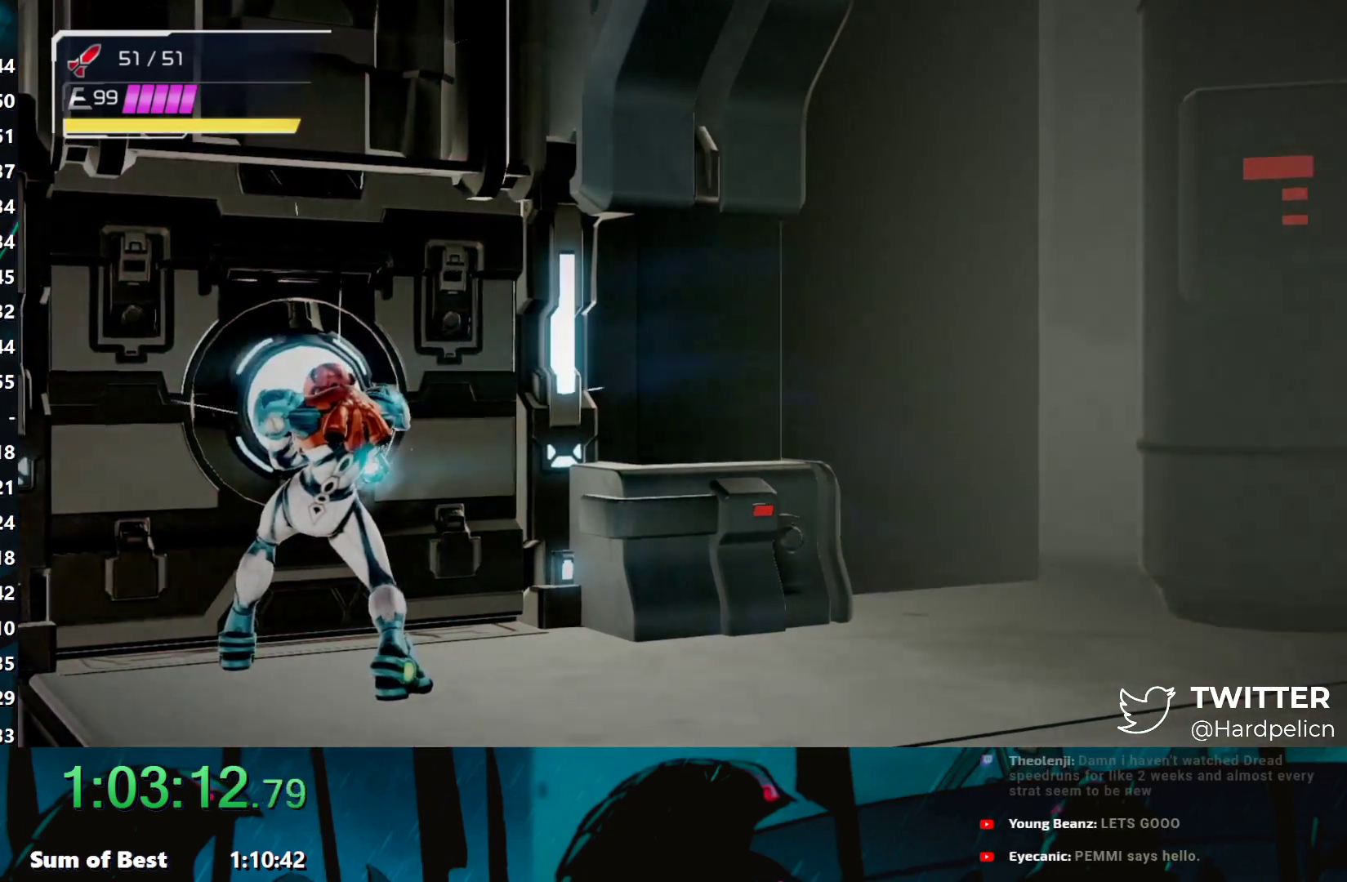
{"buttons": ["Y", "L1", "R1"], "left_stick": "center", "events": [[483, "Y", "down"]]}
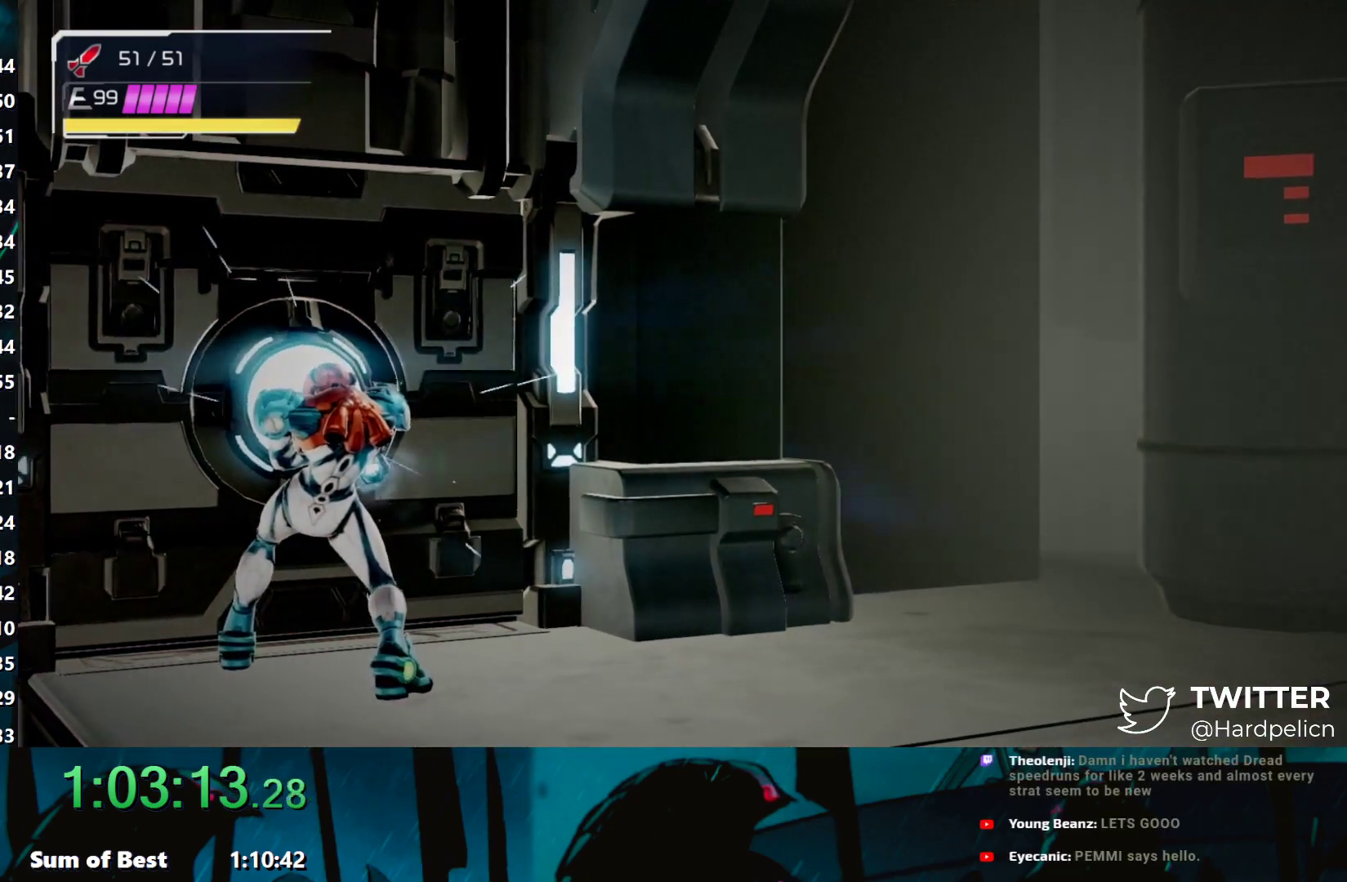
{"buttons": ["Y", "L1", "R1"], "left_stick": "center", "events": [[33, "Y", "up"], [133, "Y", "down"], [233, "Y", "up"], [283, "Y", "down"], [367, "Y", "up"], [450, "Y", "down"]]}